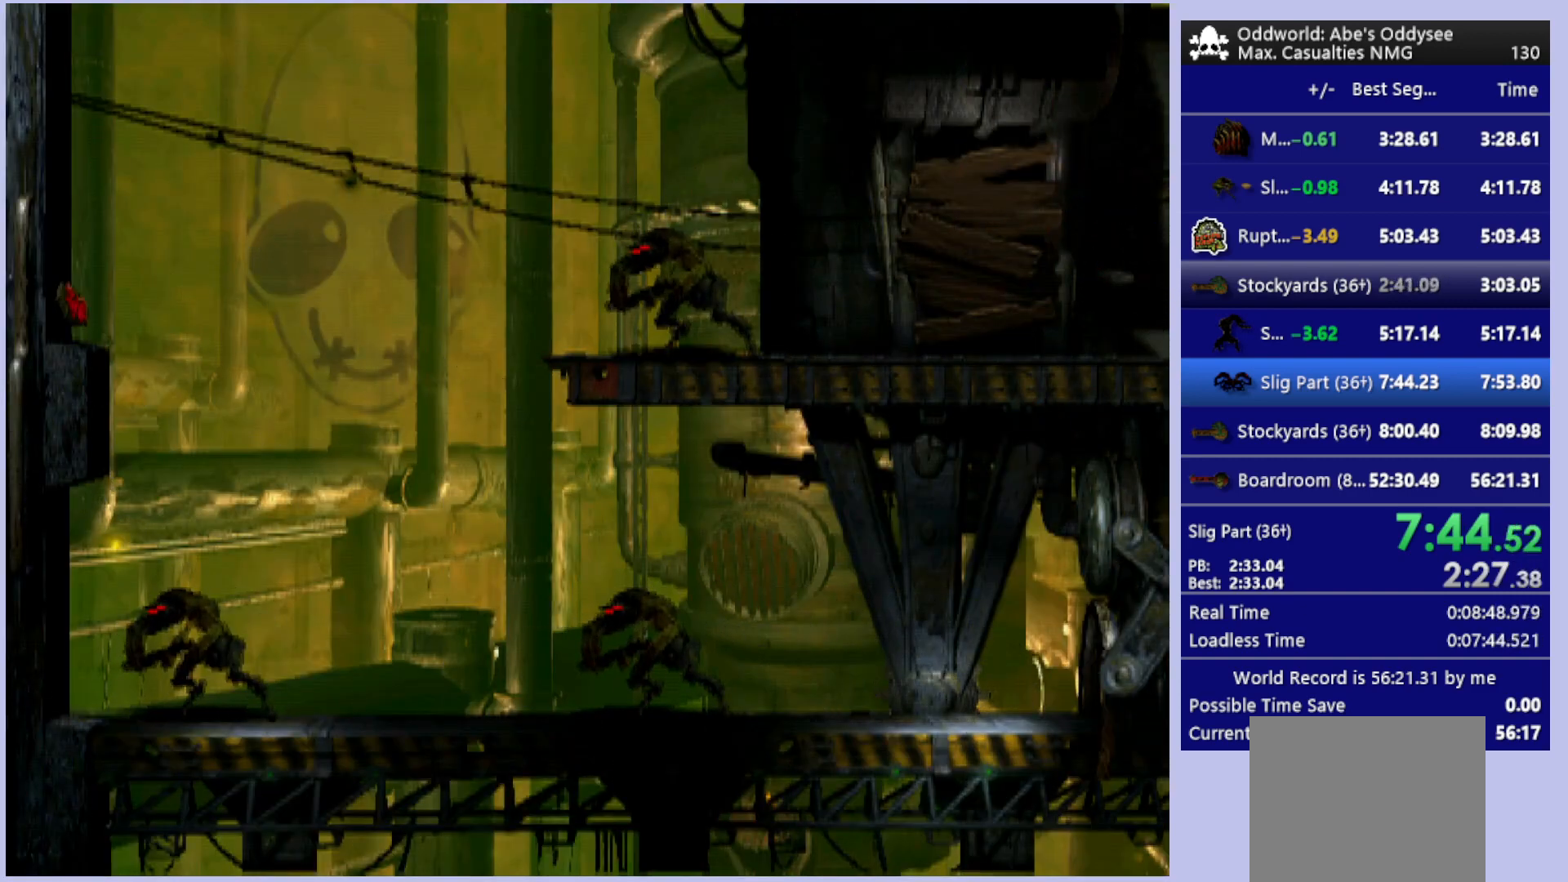
Gameplay with a controller (PlayStation layout); each line is a JSON object with the inputs held at the frame after it. "events" lists button and stick changes between this image and that frame as [ms after this image, input, new state], when the widget could be followed in between. Not read: right_stick.
{"buttons": [], "left_stick": "center", "events": []}
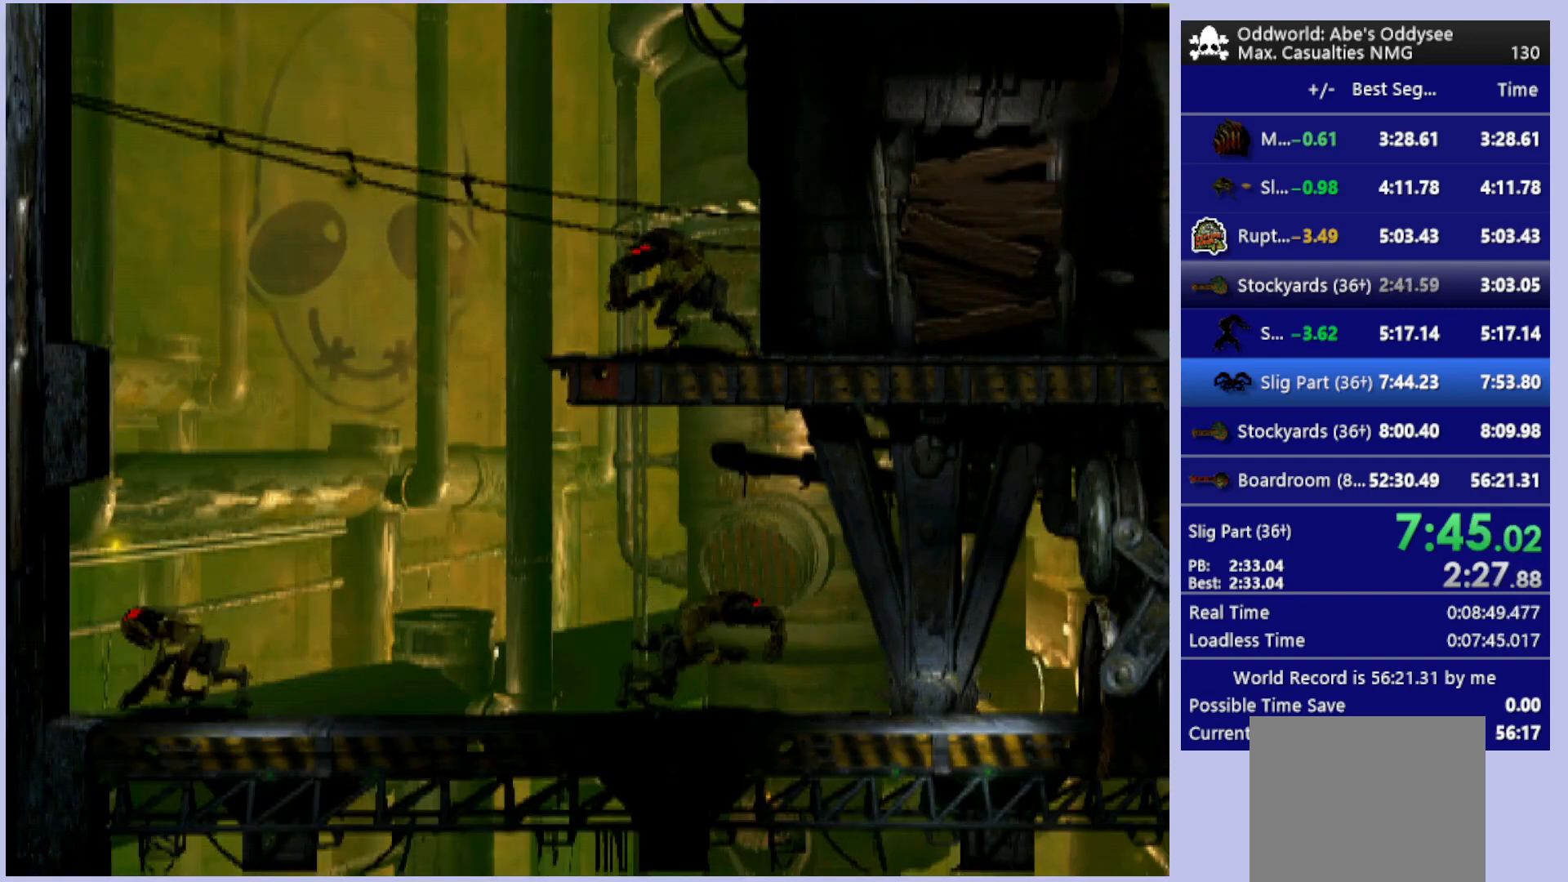
{"buttons": [], "left_stick": "center", "events": []}
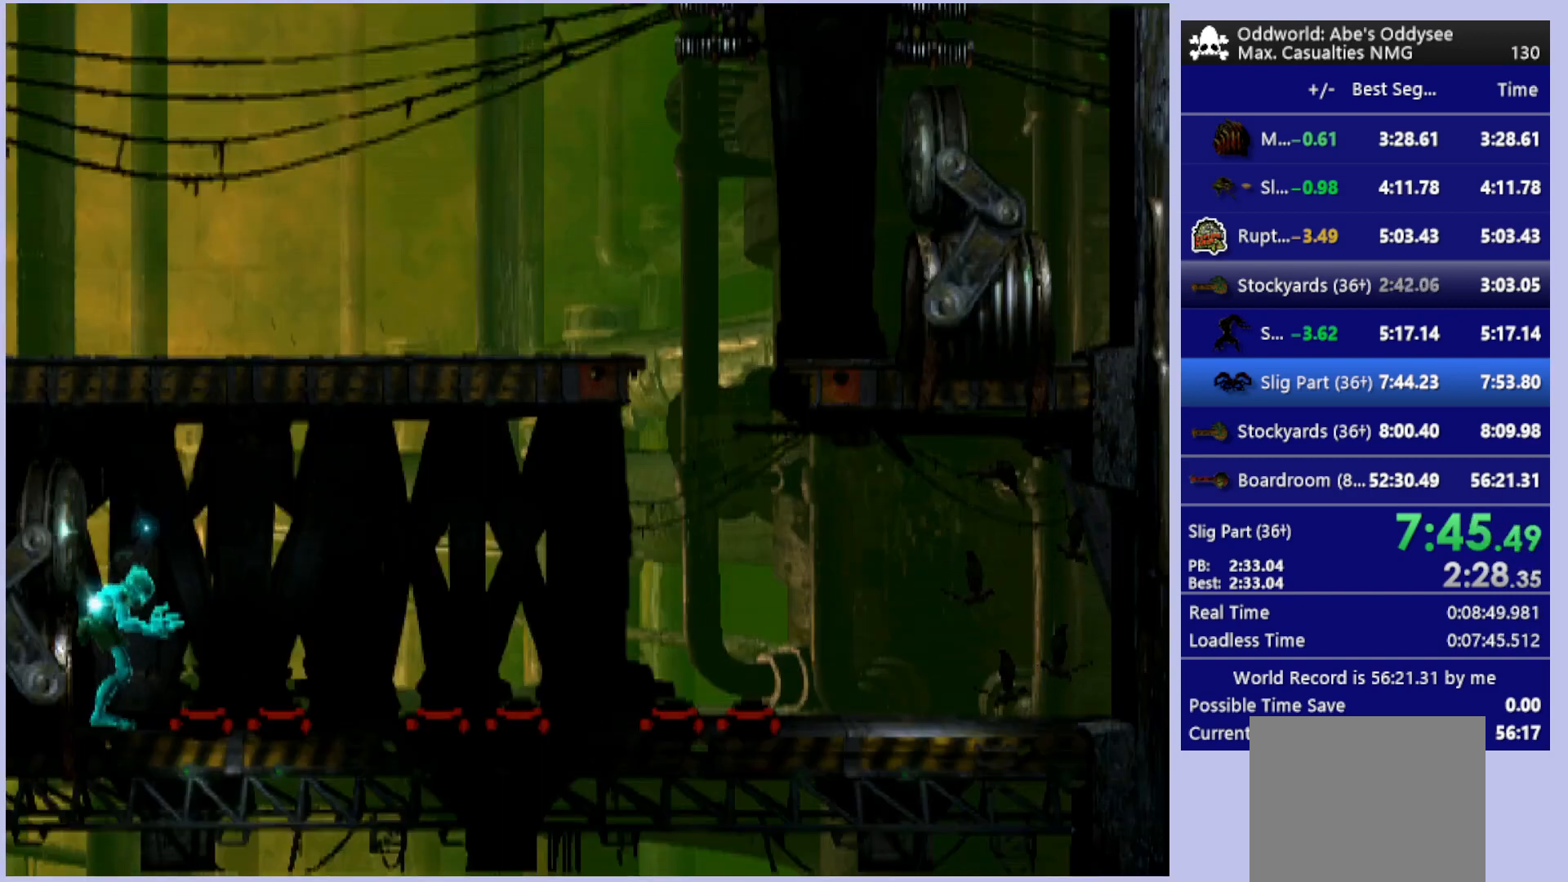
{"buttons": [], "left_stick": "center", "events": []}
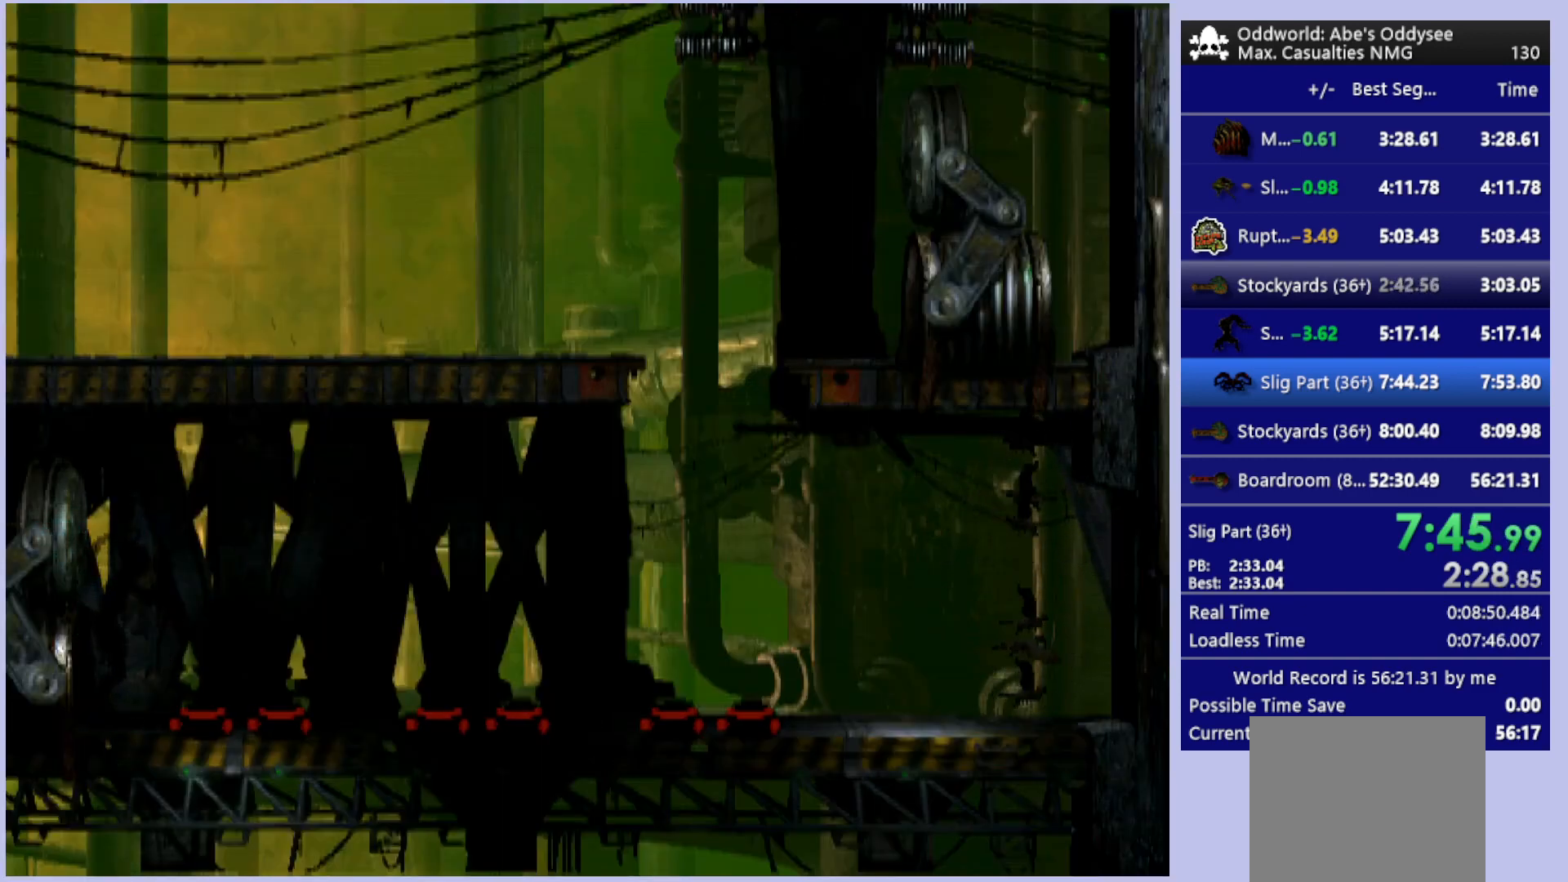
{"buttons": [], "left_stick": "center", "events": [[133, "L1", "down"], [133, "R1", "down"], [333, "L1", "up"], [333, "R1", "up"]]}
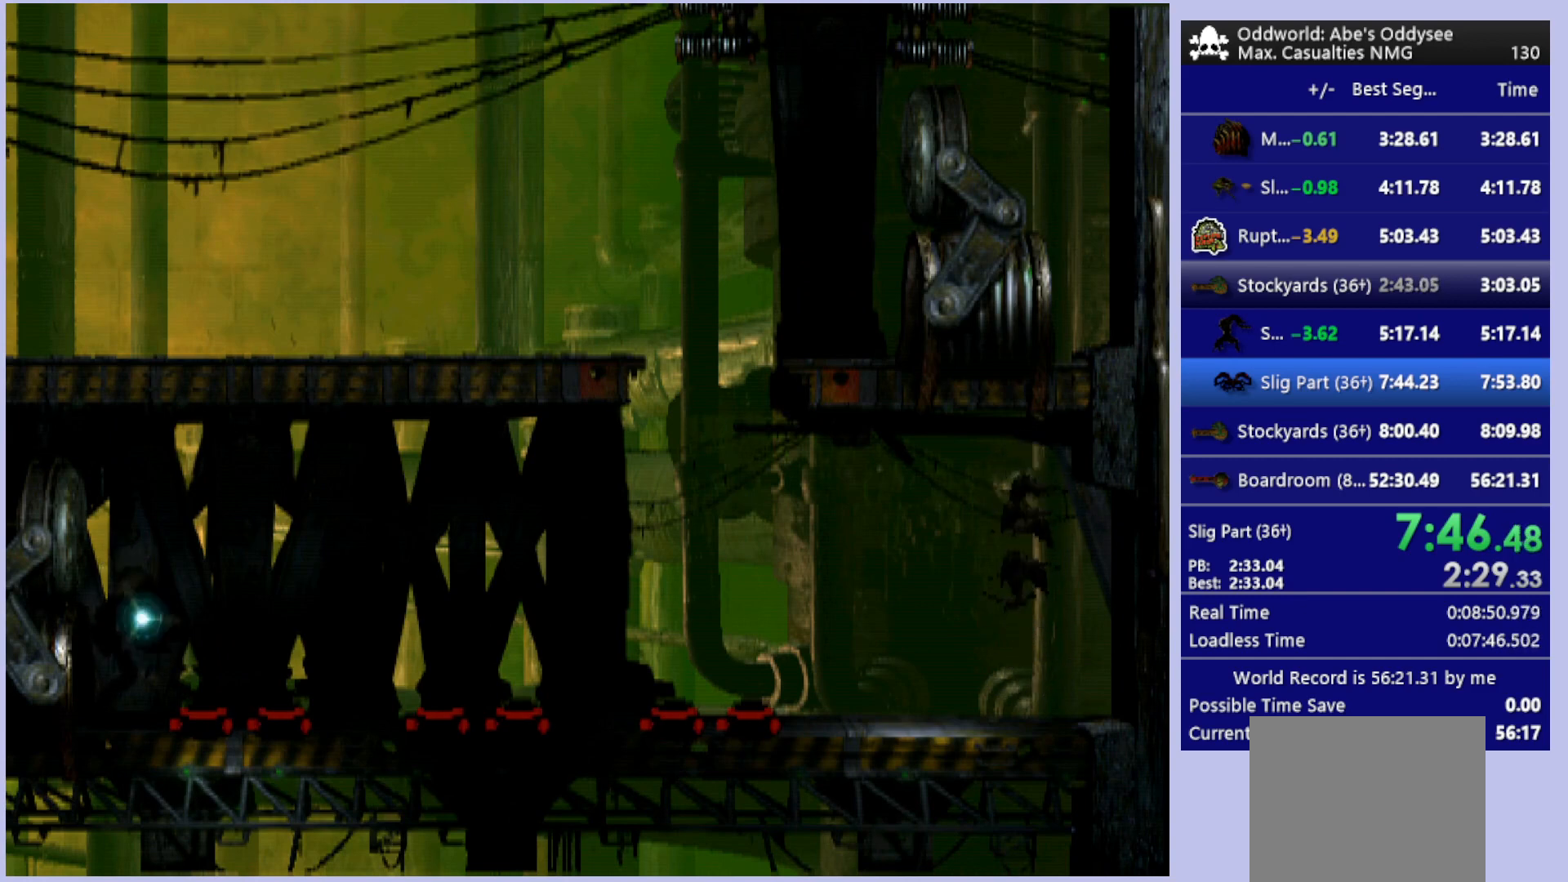
{"buttons": ["TRIANGLE"], "left_stick": "center", "events": [[67, "TRIANGLE", "down"]]}
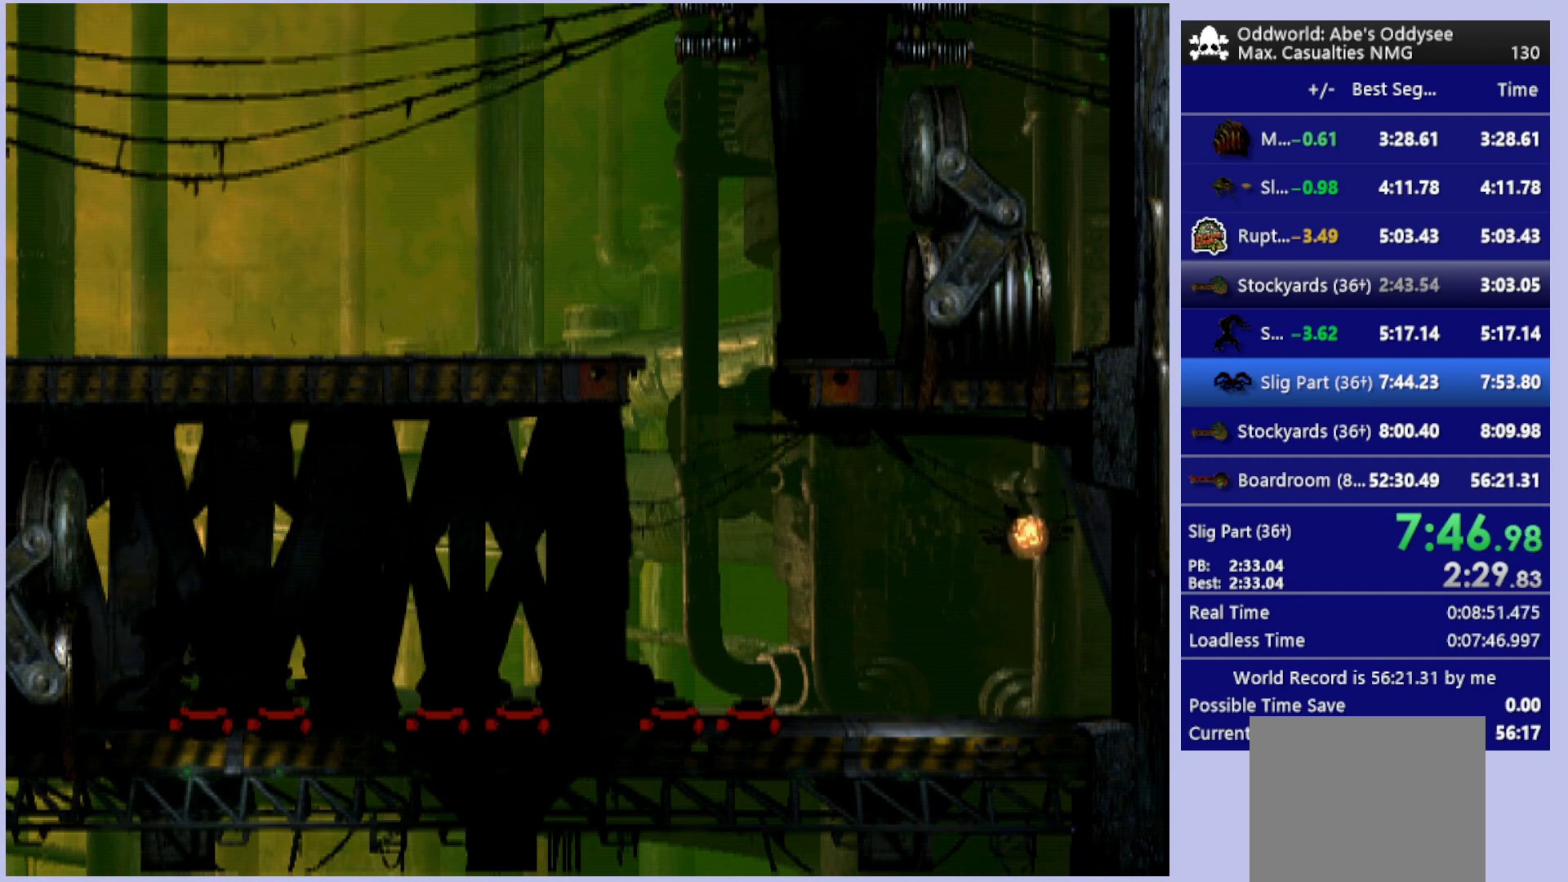
{"buttons": ["TRIANGLE"], "left_stick": "center", "events": []}
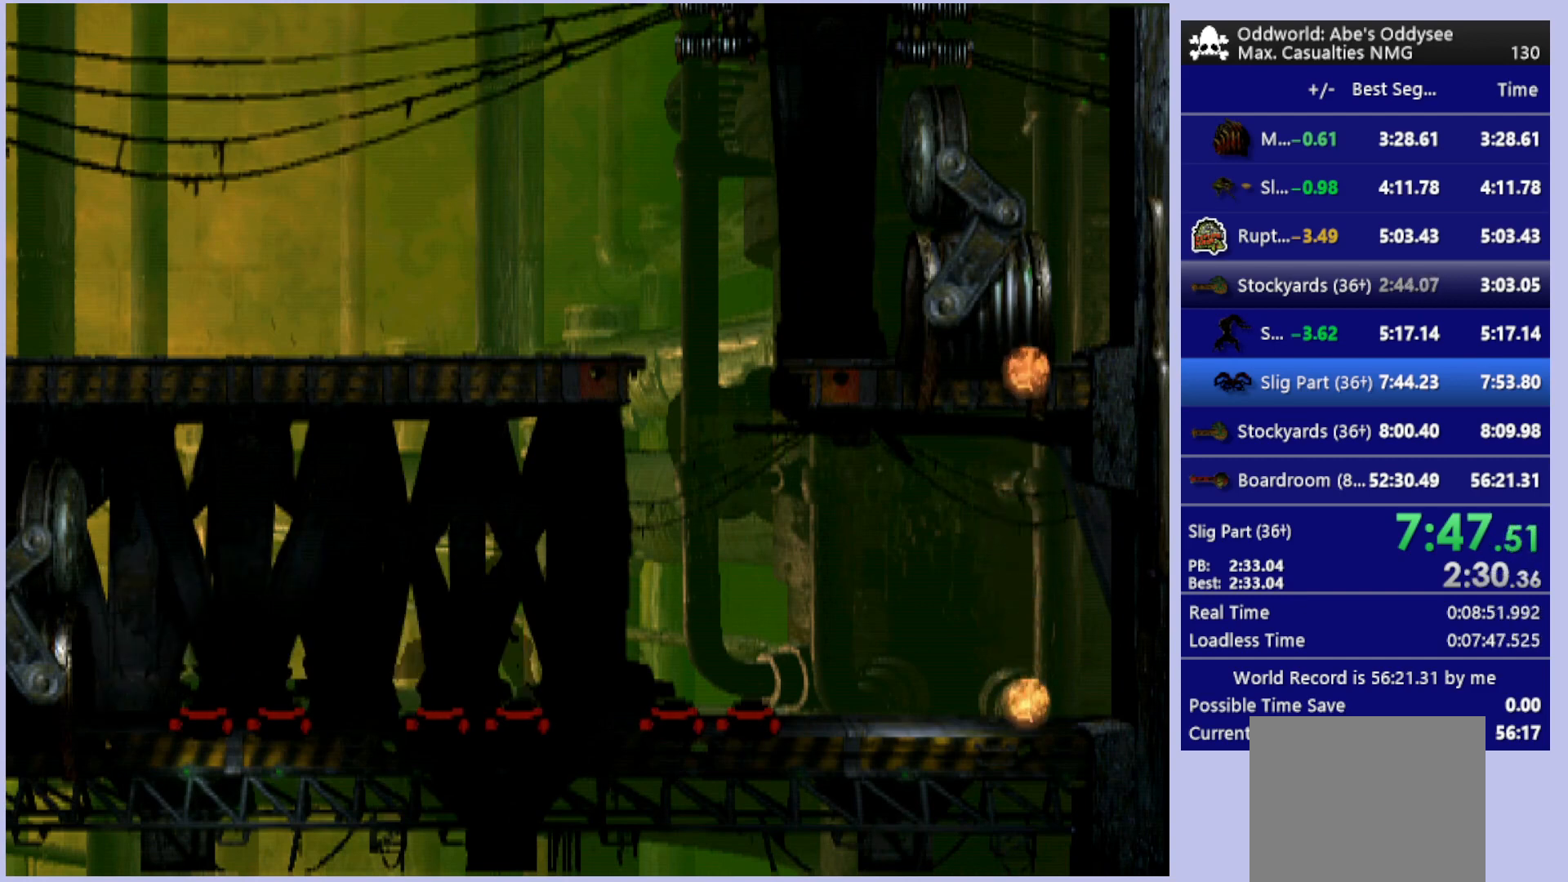
{"buttons": ["TRIANGLE"], "left_stick": "center", "events": []}
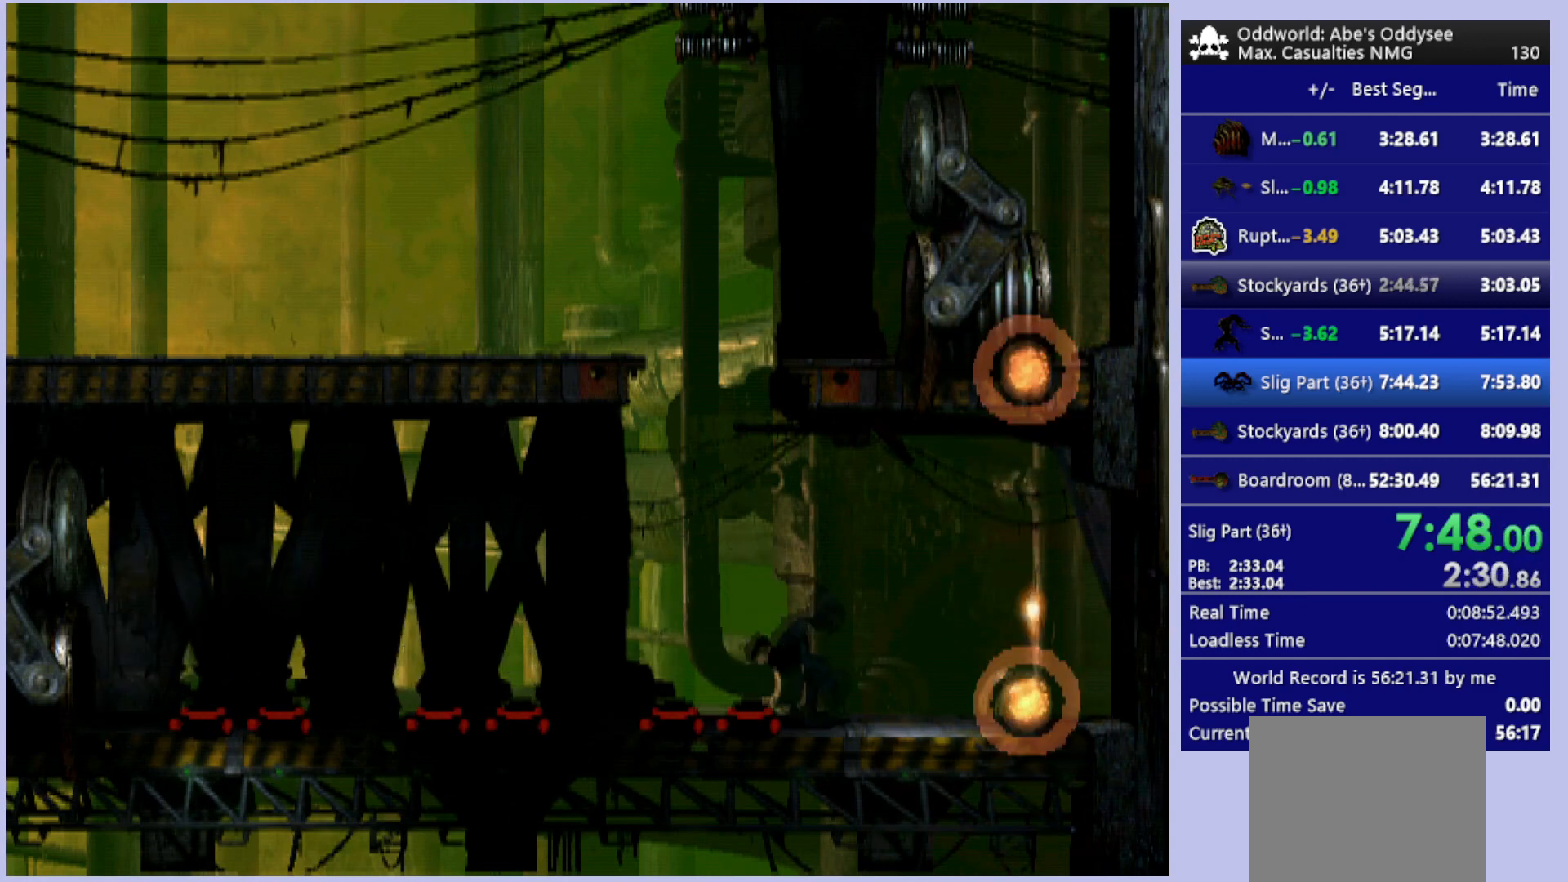
{"buttons": ["TRIANGLE"], "left_stick": "center", "events": []}
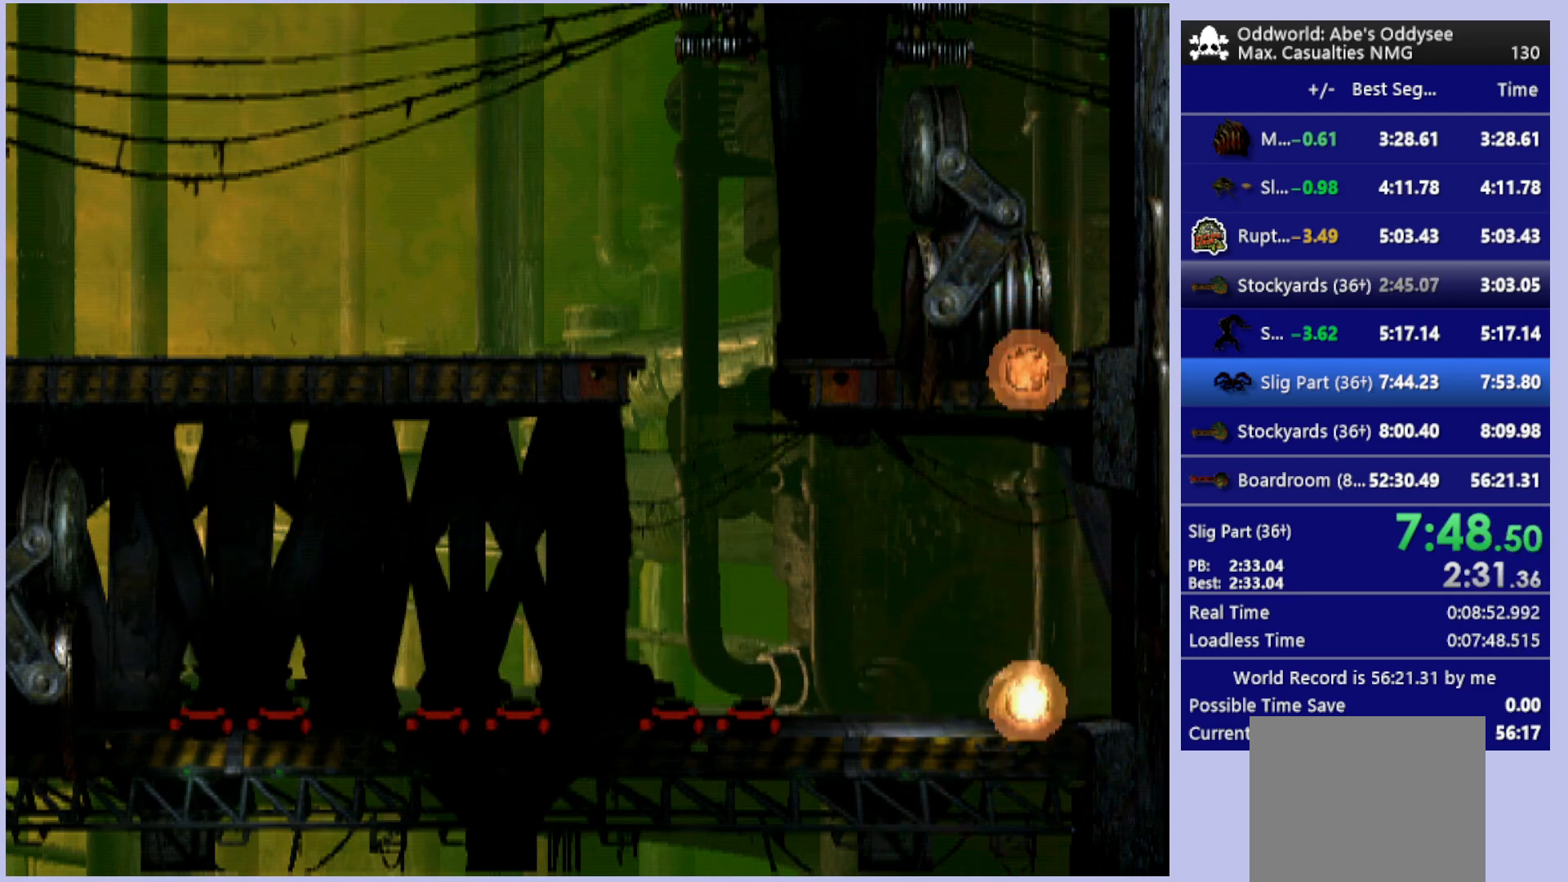
{"buttons": ["CROSS"], "left_stick": "center", "events": [[100, "TRIANGLE", "up"], [333, "CROSS", "down"]]}
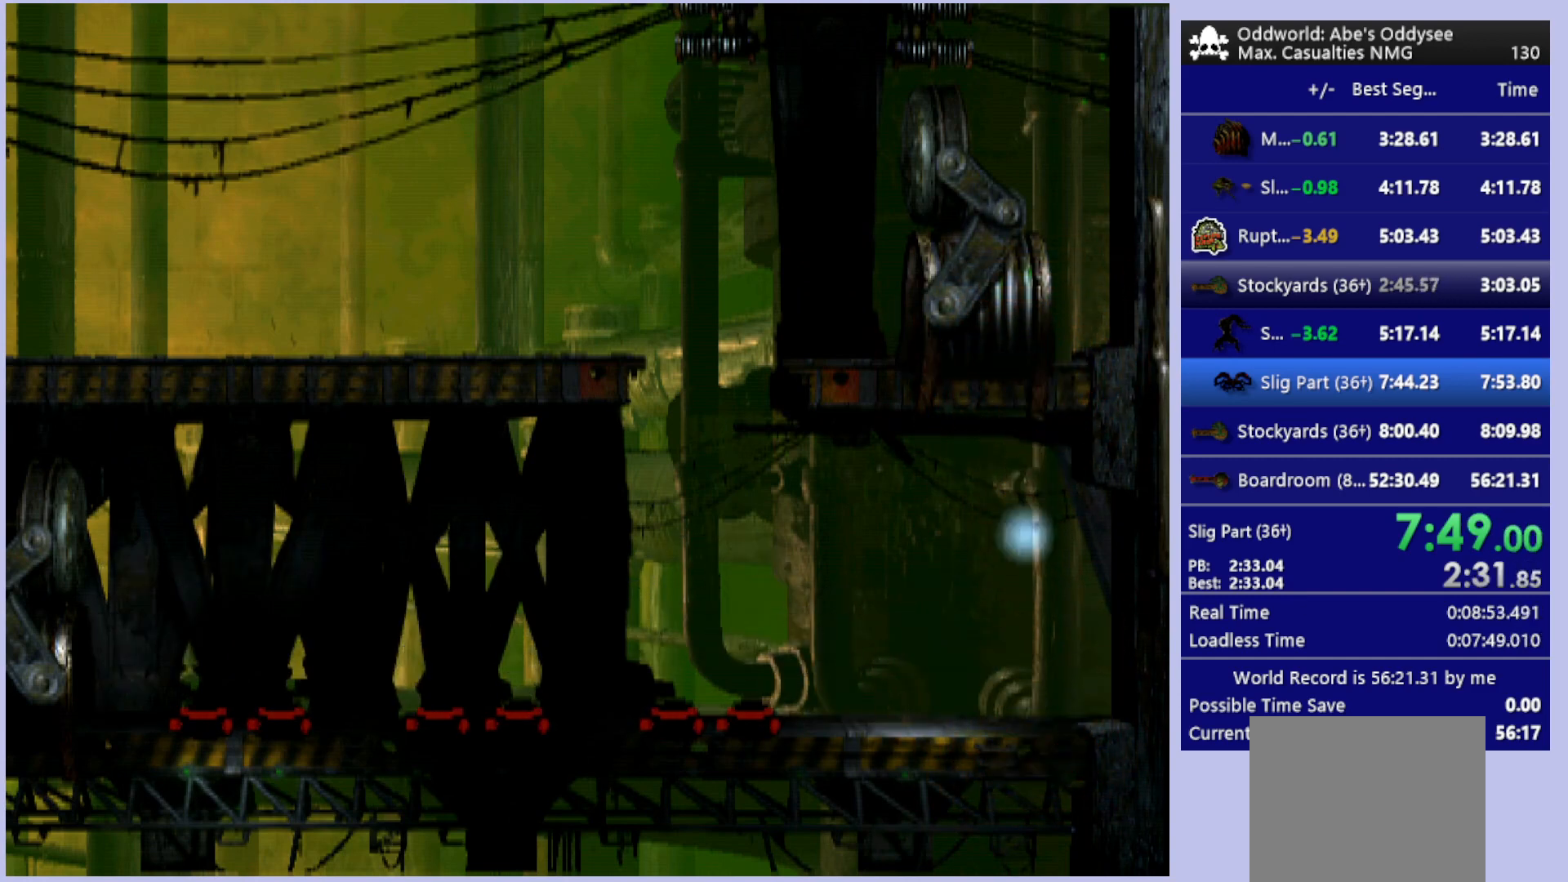
{"buttons": [], "left_stick": "center", "events": [[500, "CROSS", "up"]]}
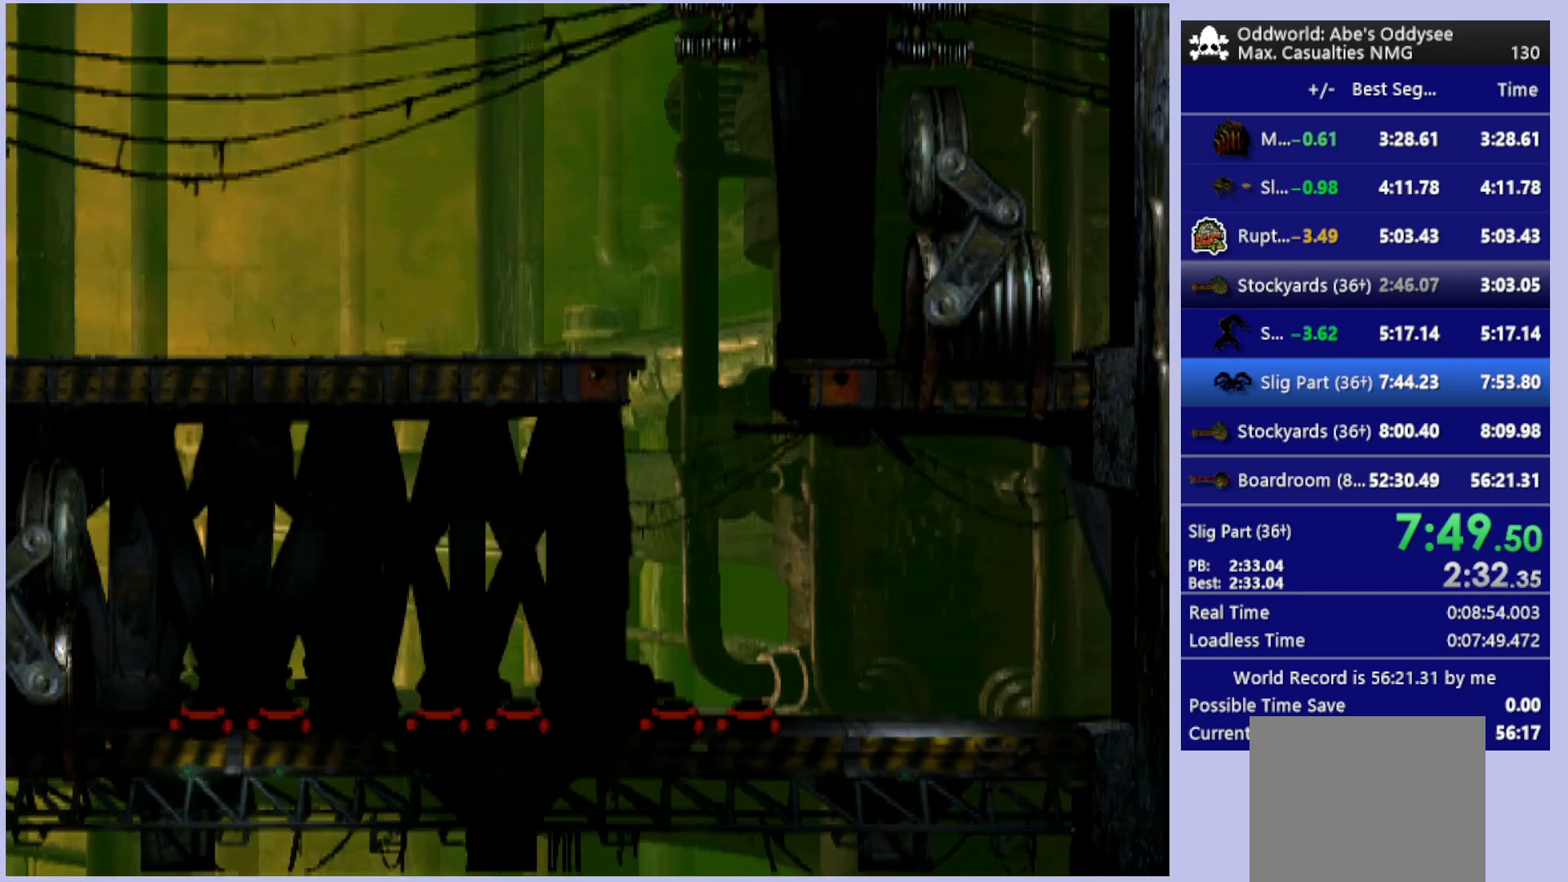
{"buttons": [], "left_stick": "center", "events": []}
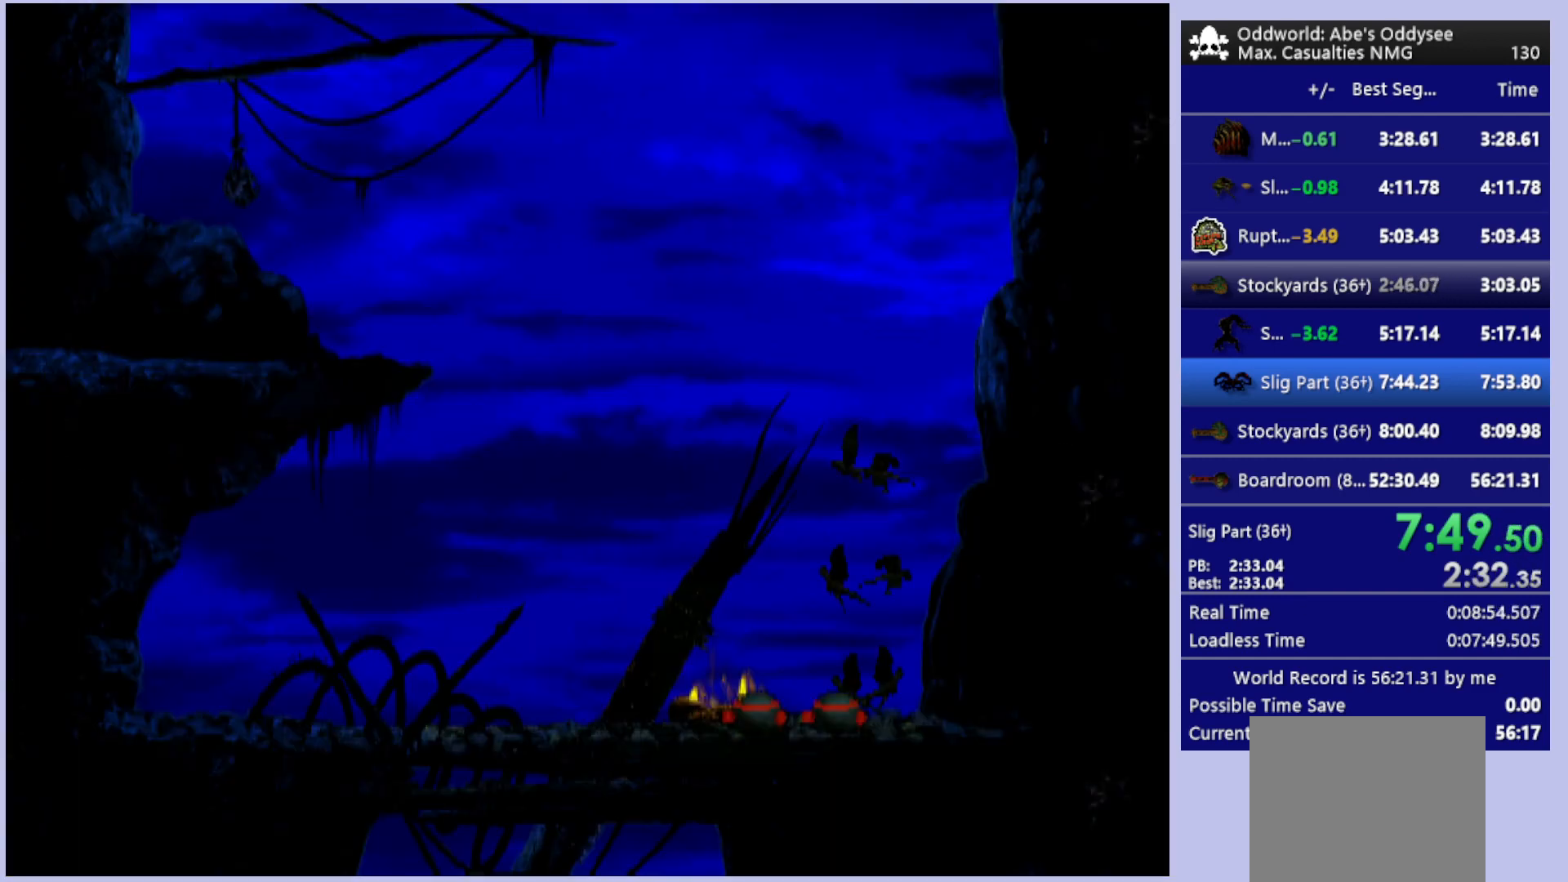
{"buttons": ["R1", "DPAD_LEFT"], "left_stick": "center", "events": [[133, "DPAD_LEFT", "down"], [133, "R1", "down"]]}
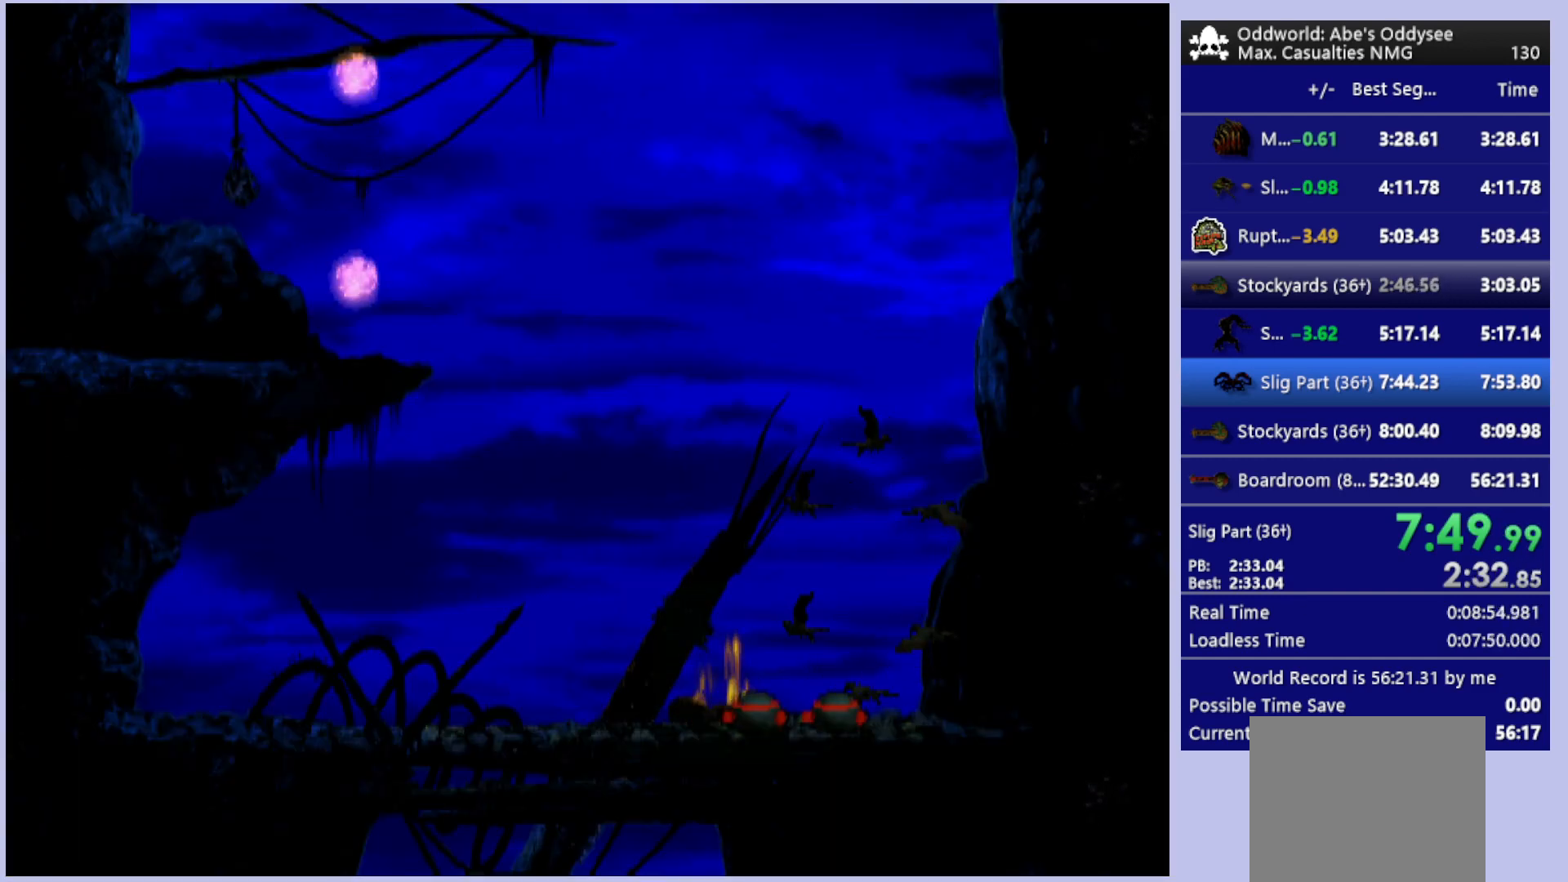
{"buttons": ["R1", "DPAD_LEFT"], "left_stick": "center", "events": []}
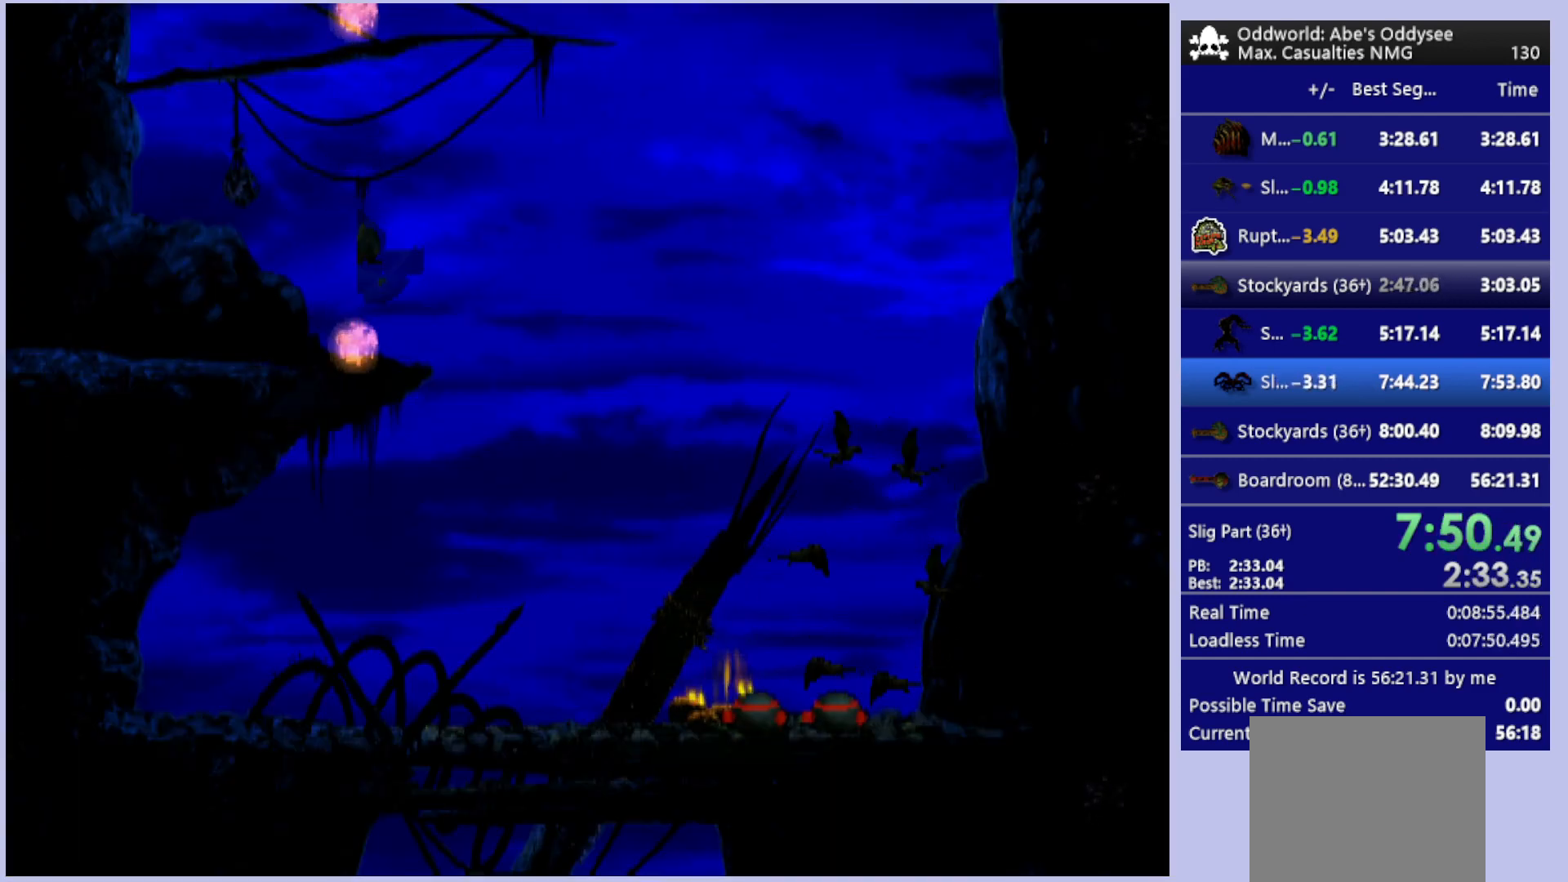
{"buttons": ["R1", "DPAD_LEFT"], "left_stick": "center", "events": []}
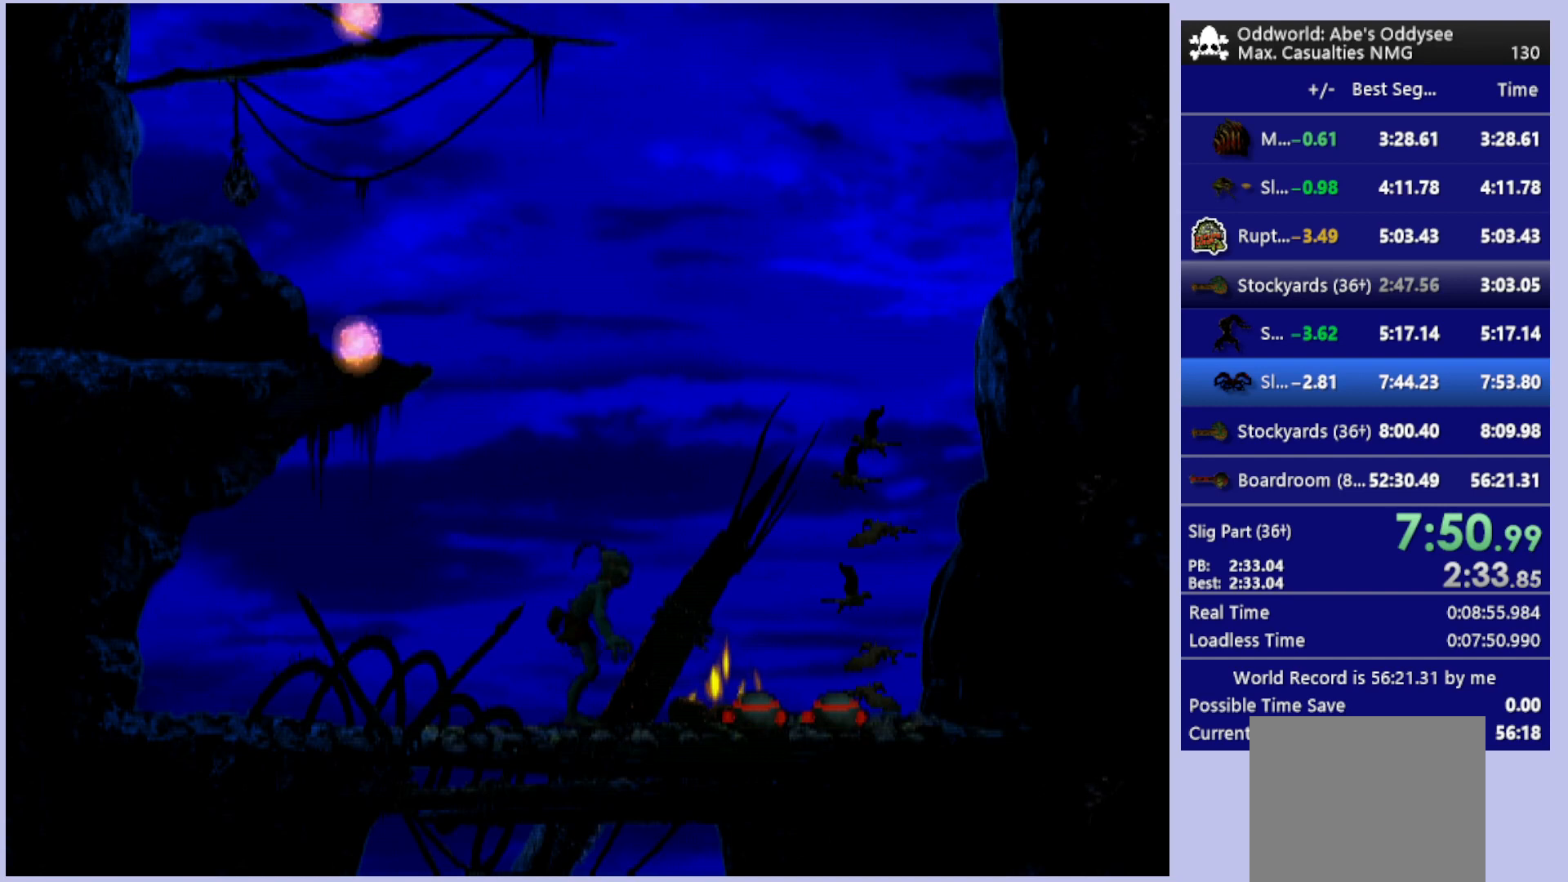
{"buttons": ["TRIANGLE", "R1", "DPAD_UP", "DPAD_LEFT"], "left_stick": "center", "events": [[167, "TRIANGLE", "down"], [233, "DPAD_UP", "down"]]}
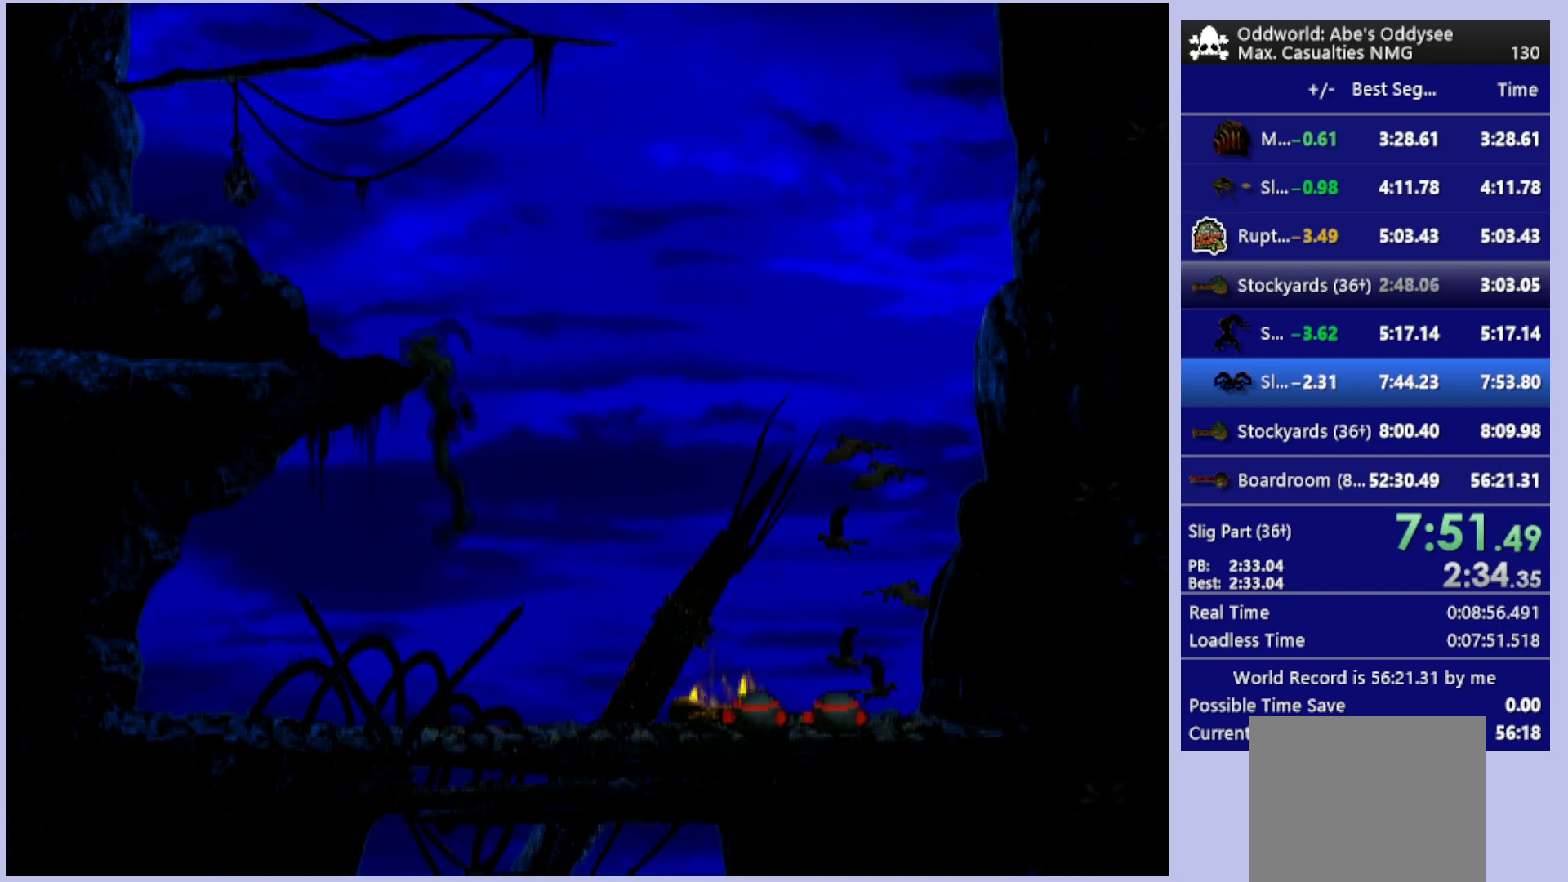
{"buttons": ["R1", "DPAD_LEFT"], "left_stick": "center", "events": [[167, "TRIANGLE", "up"], [200, "DPAD_LEFT", "up"], [200, "DPAD_UP", "up"], [367, "DPAD_LEFT", "down"]]}
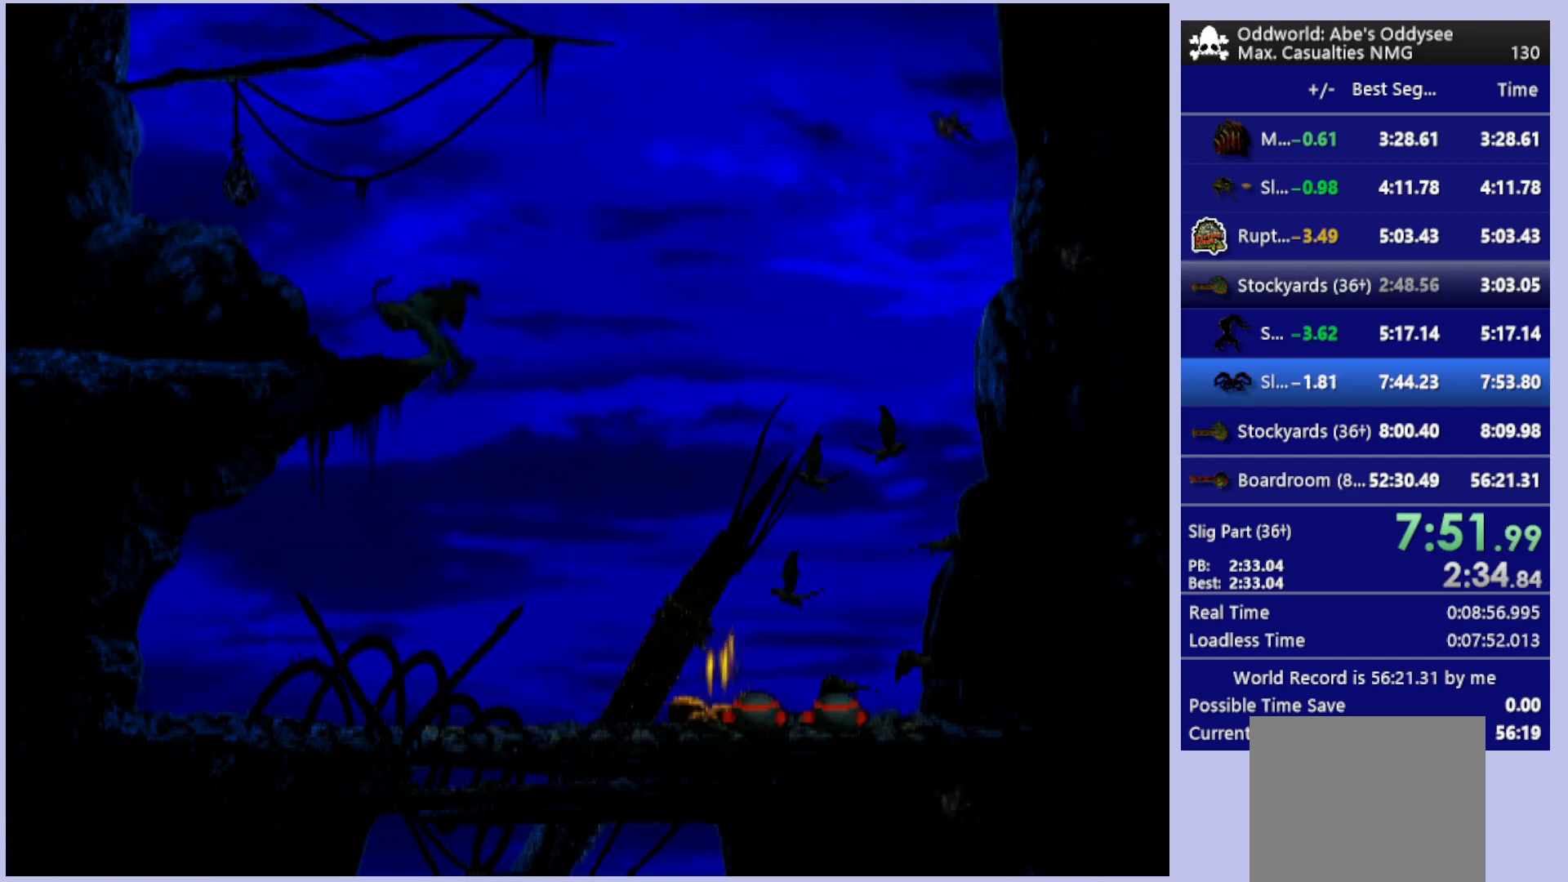
{"buttons": ["R1", "DPAD_LEFT"], "left_stick": "center", "events": []}
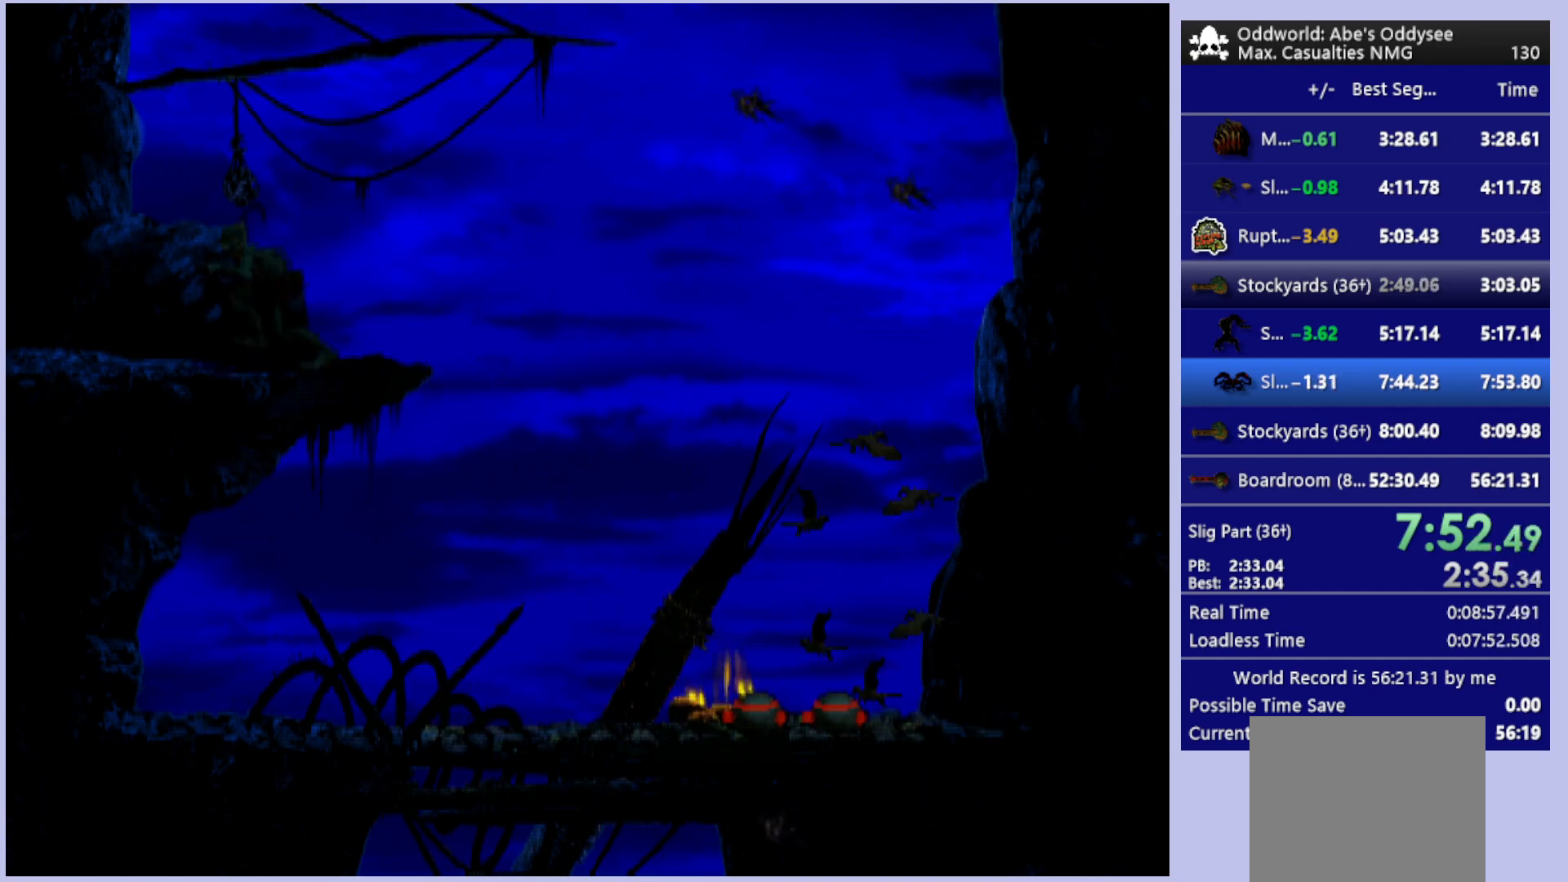
{"buttons": ["R1", "DPAD_LEFT"], "left_stick": "center", "events": []}
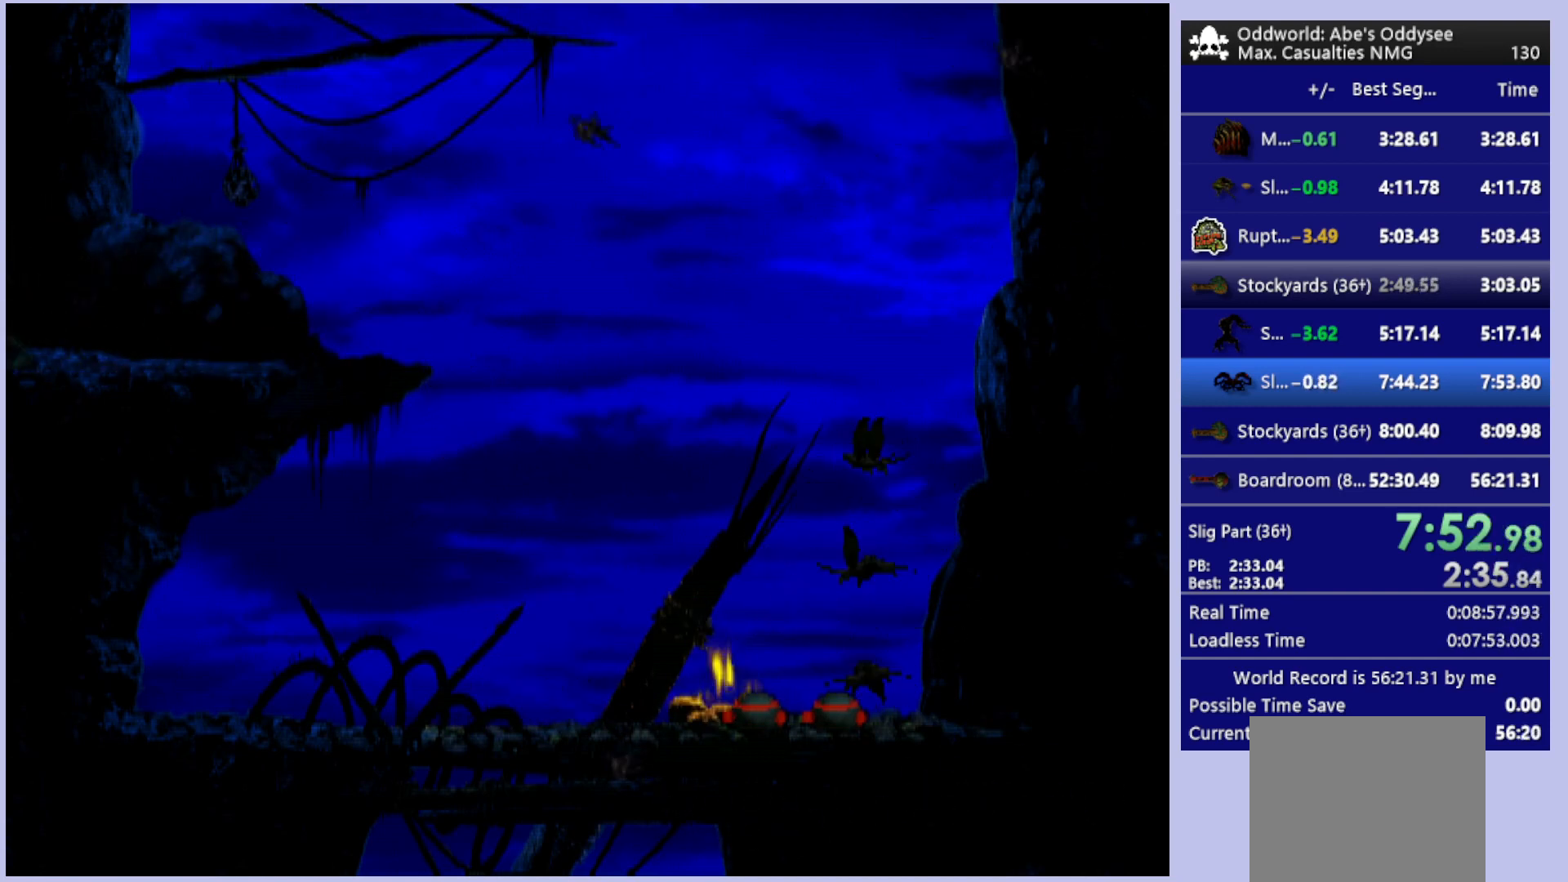
{"buttons": ["R1", "DPAD_LEFT"], "left_stick": "center", "events": []}
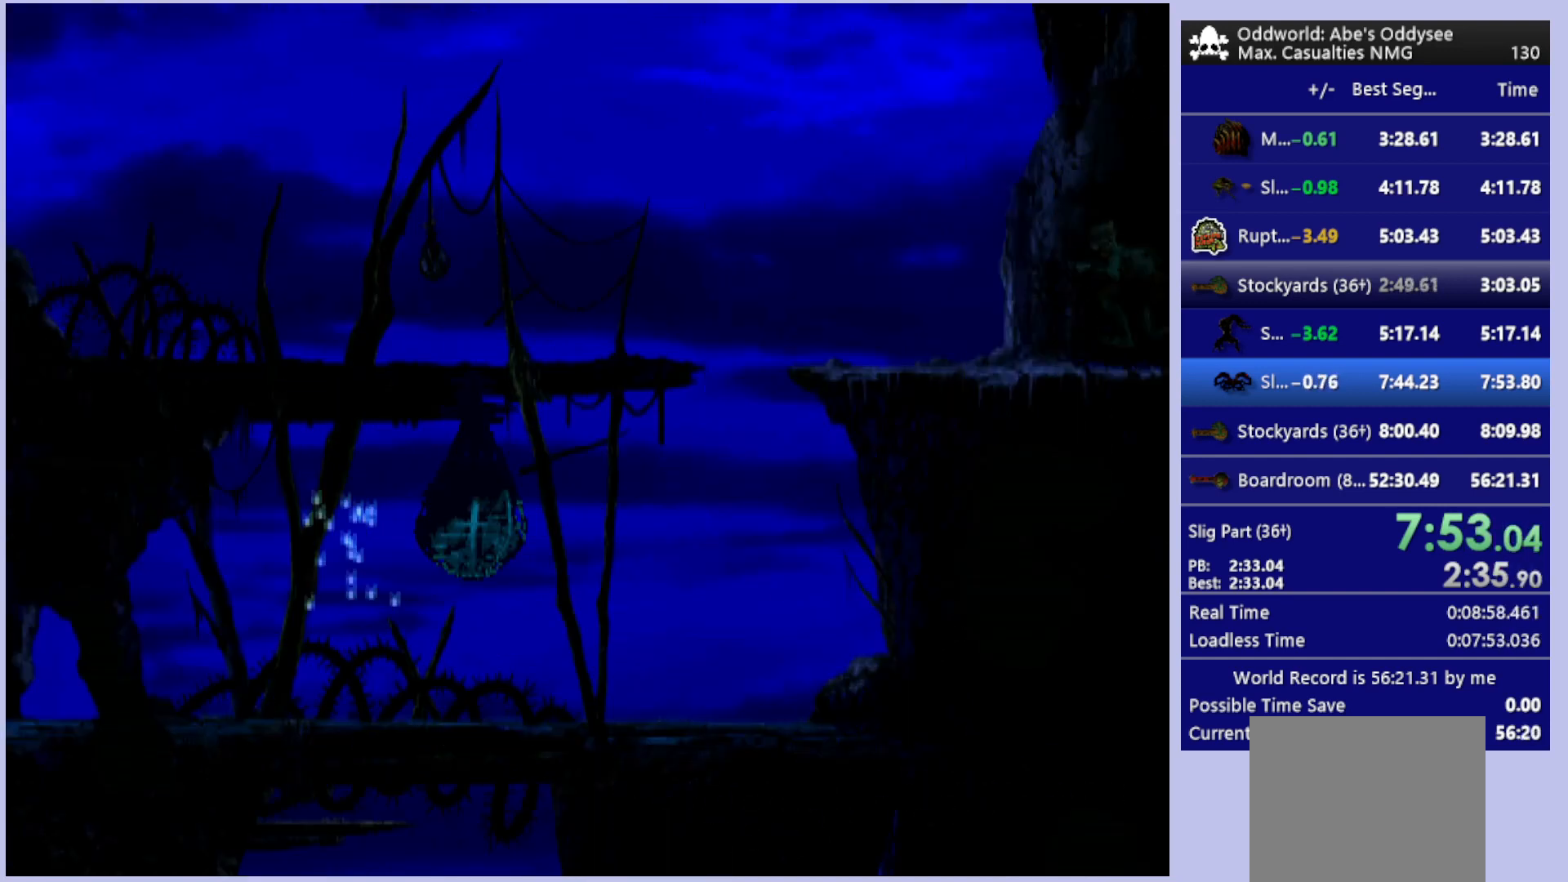
{"buttons": ["TRIANGLE", "R1", "DPAD_LEFT"], "left_stick": "center", "events": [[167, "TRIANGLE", "down"]]}
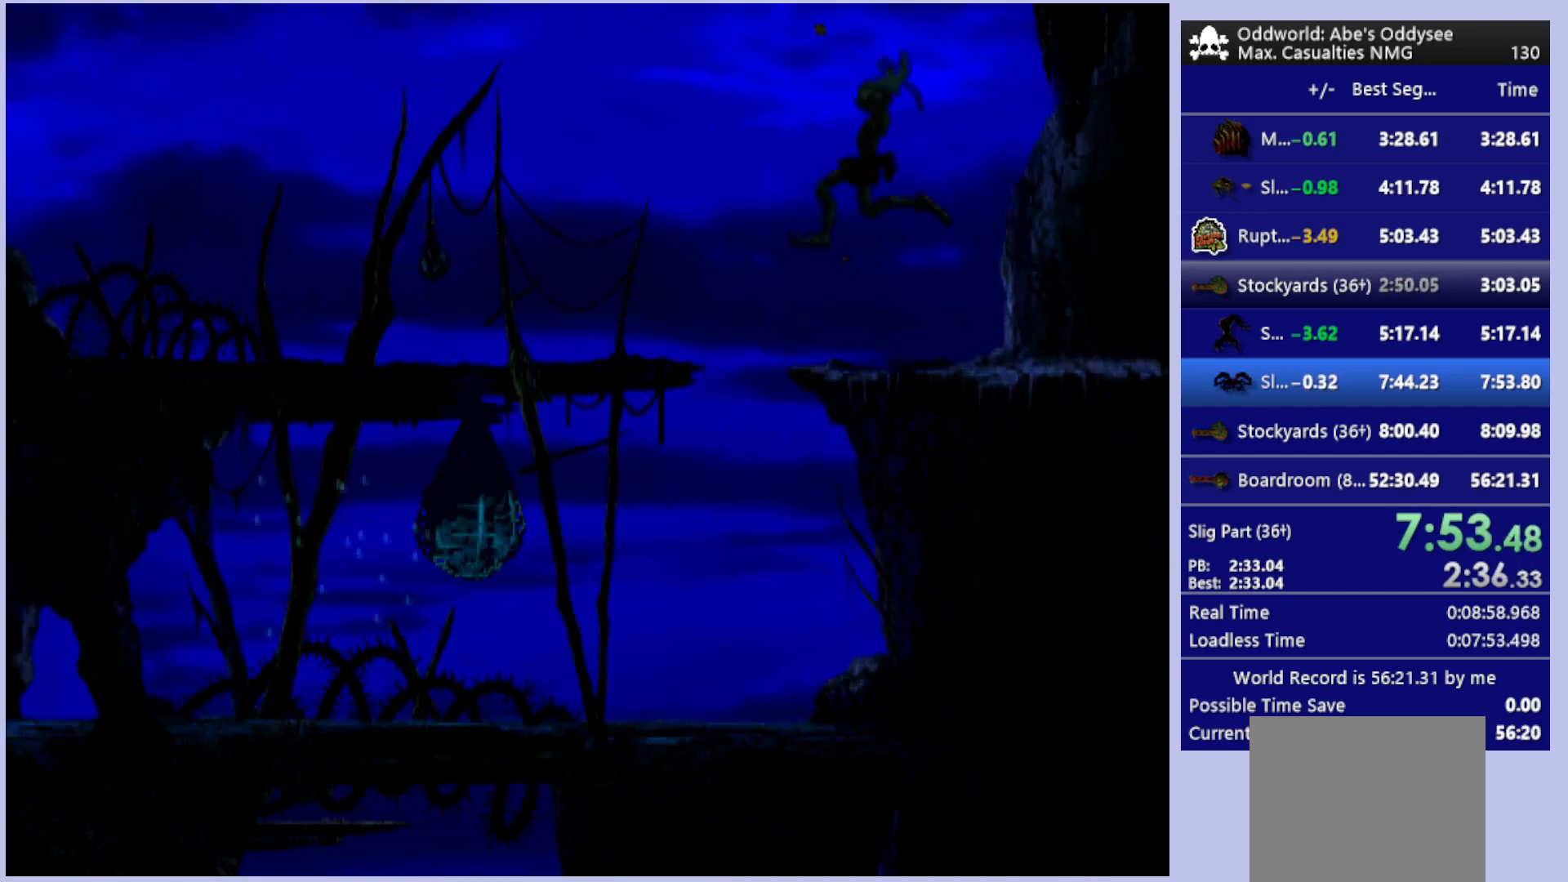
{"buttons": ["R1", "DPAD_LEFT"], "left_stick": "center", "events": [[100, "TRIANGLE", "up"]]}
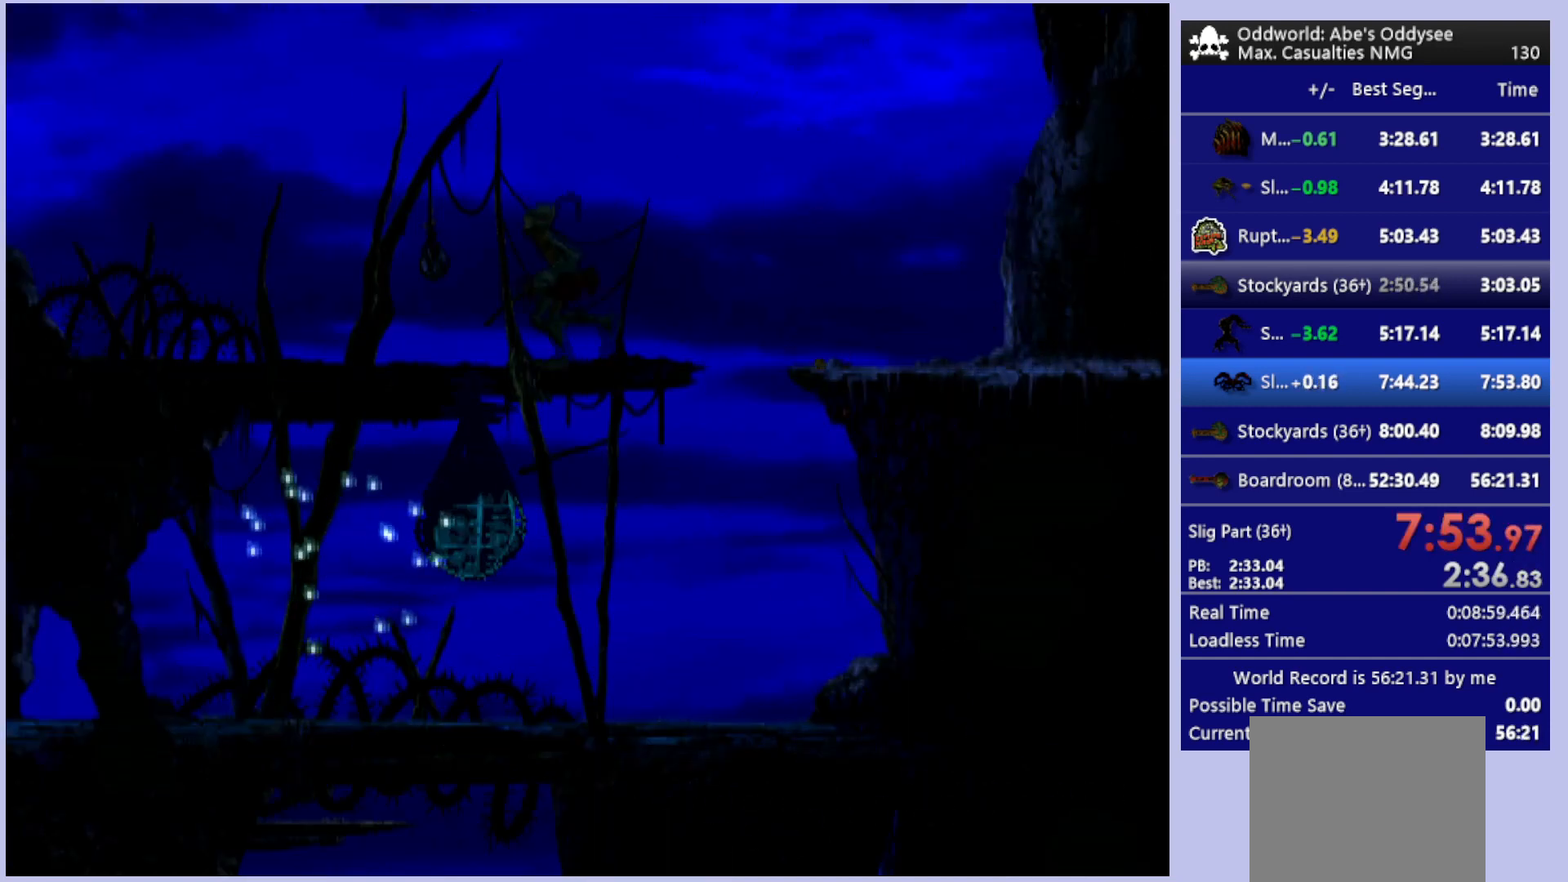
{"buttons": ["R1", "DPAD_LEFT"], "left_stick": "center", "events": []}
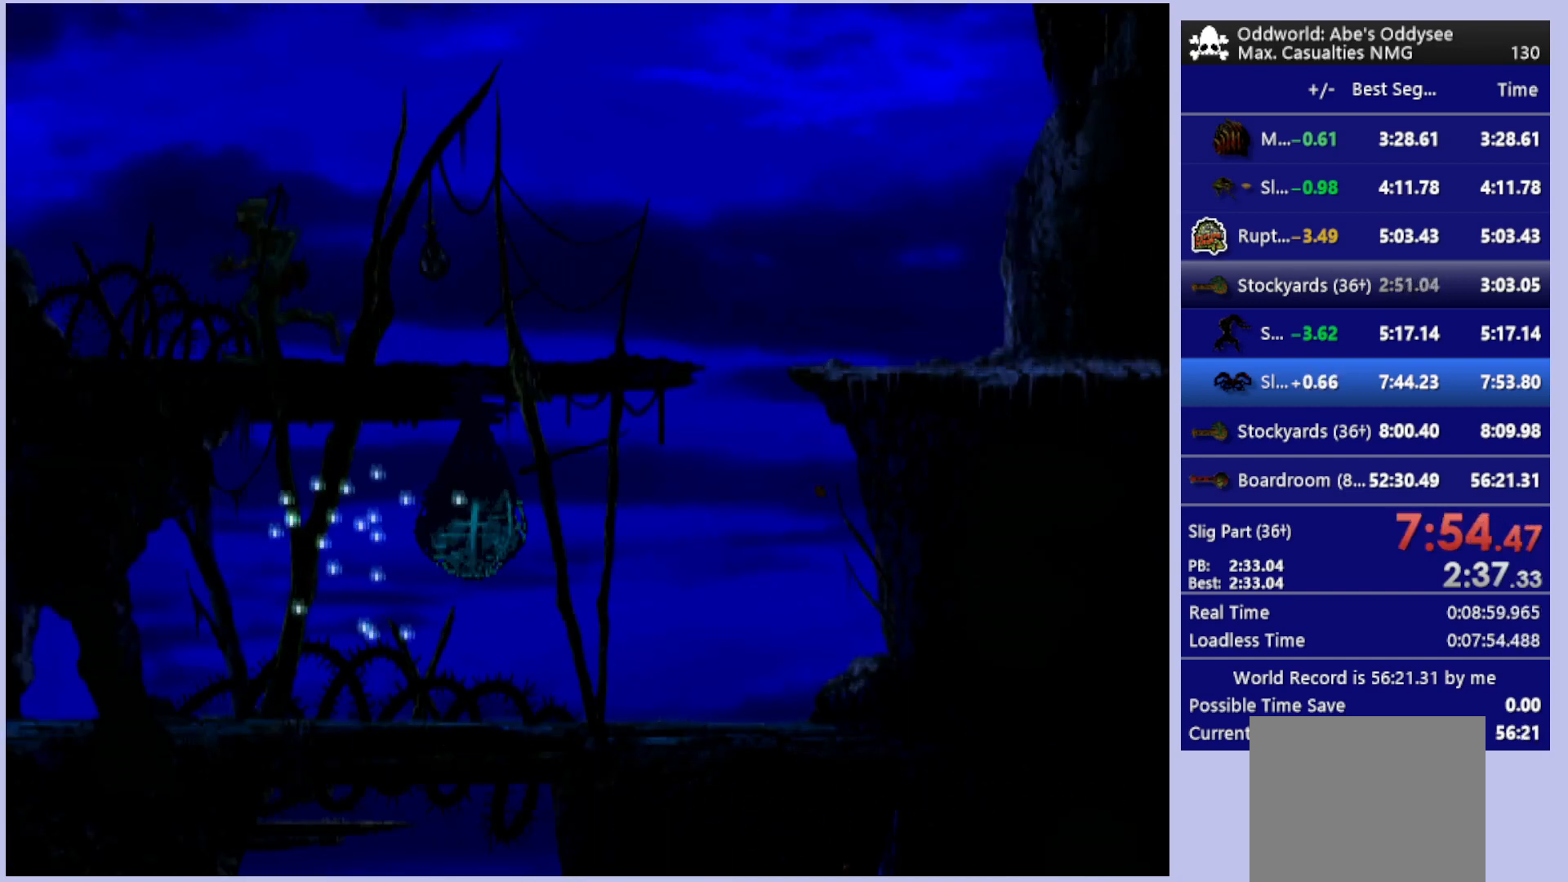
{"buttons": ["R1", "DPAD_LEFT"], "left_stick": "center", "events": []}
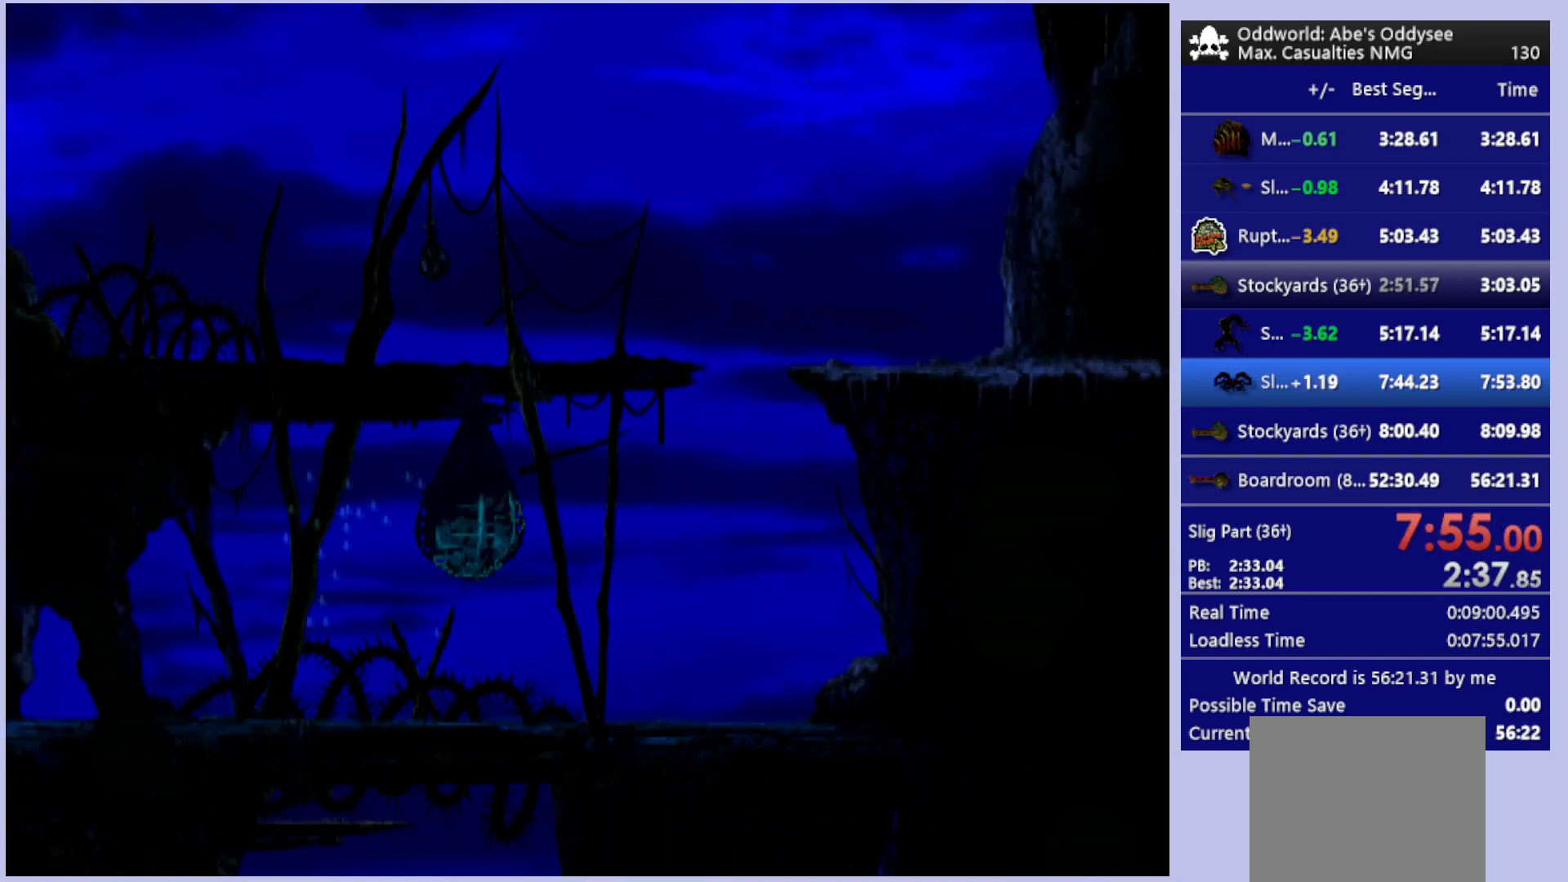
{"buttons": ["R1", "DPAD_LEFT"], "left_stick": "center", "events": []}
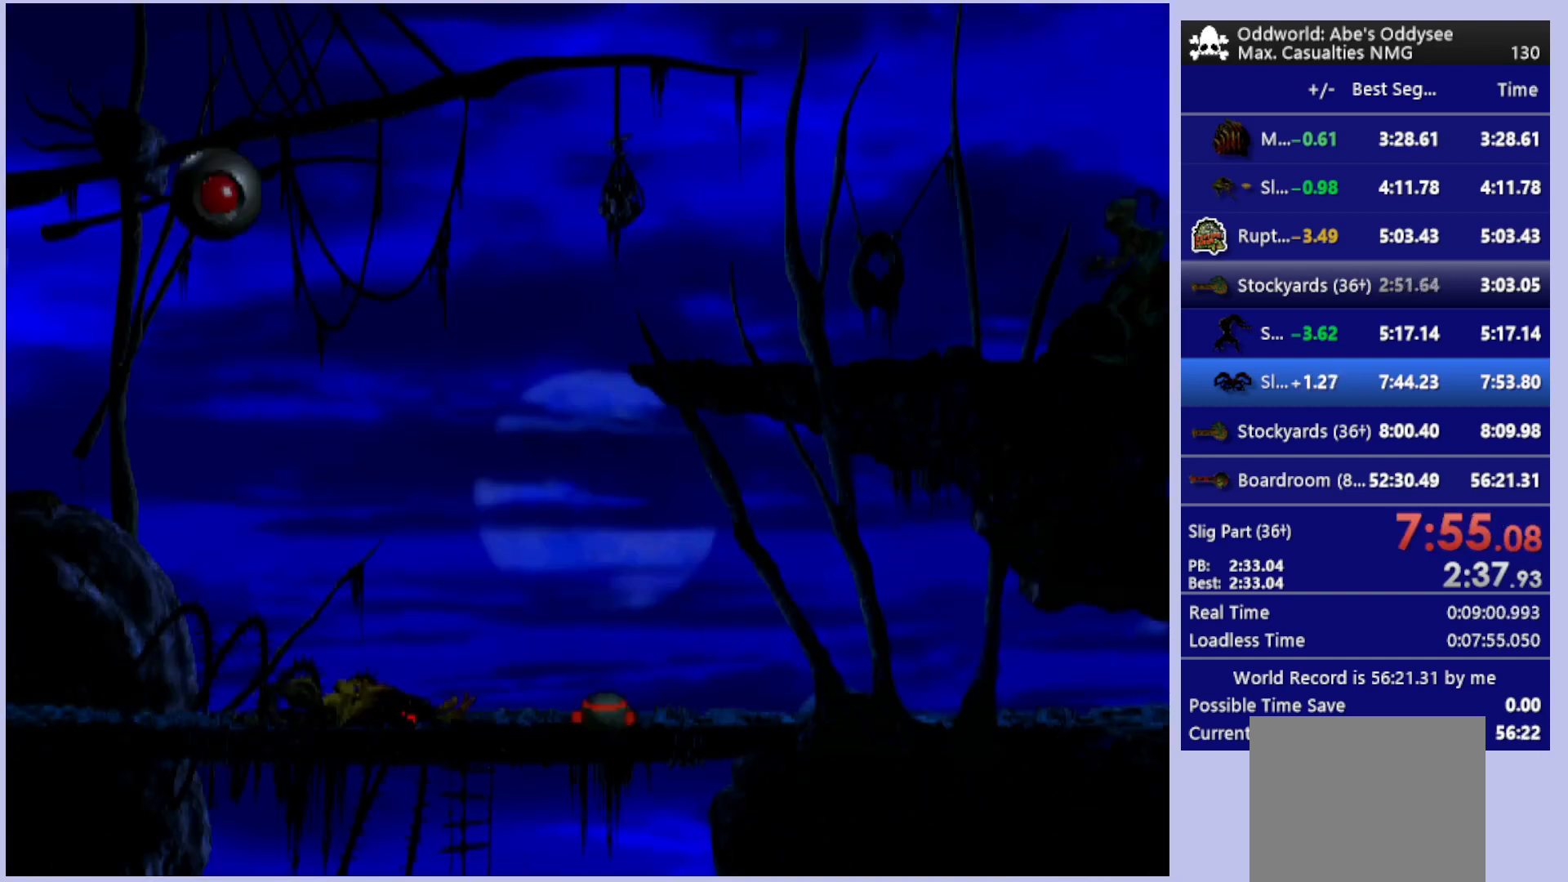
{"buttons": ["R1", "DPAD_LEFT"], "left_stick": "center", "events": []}
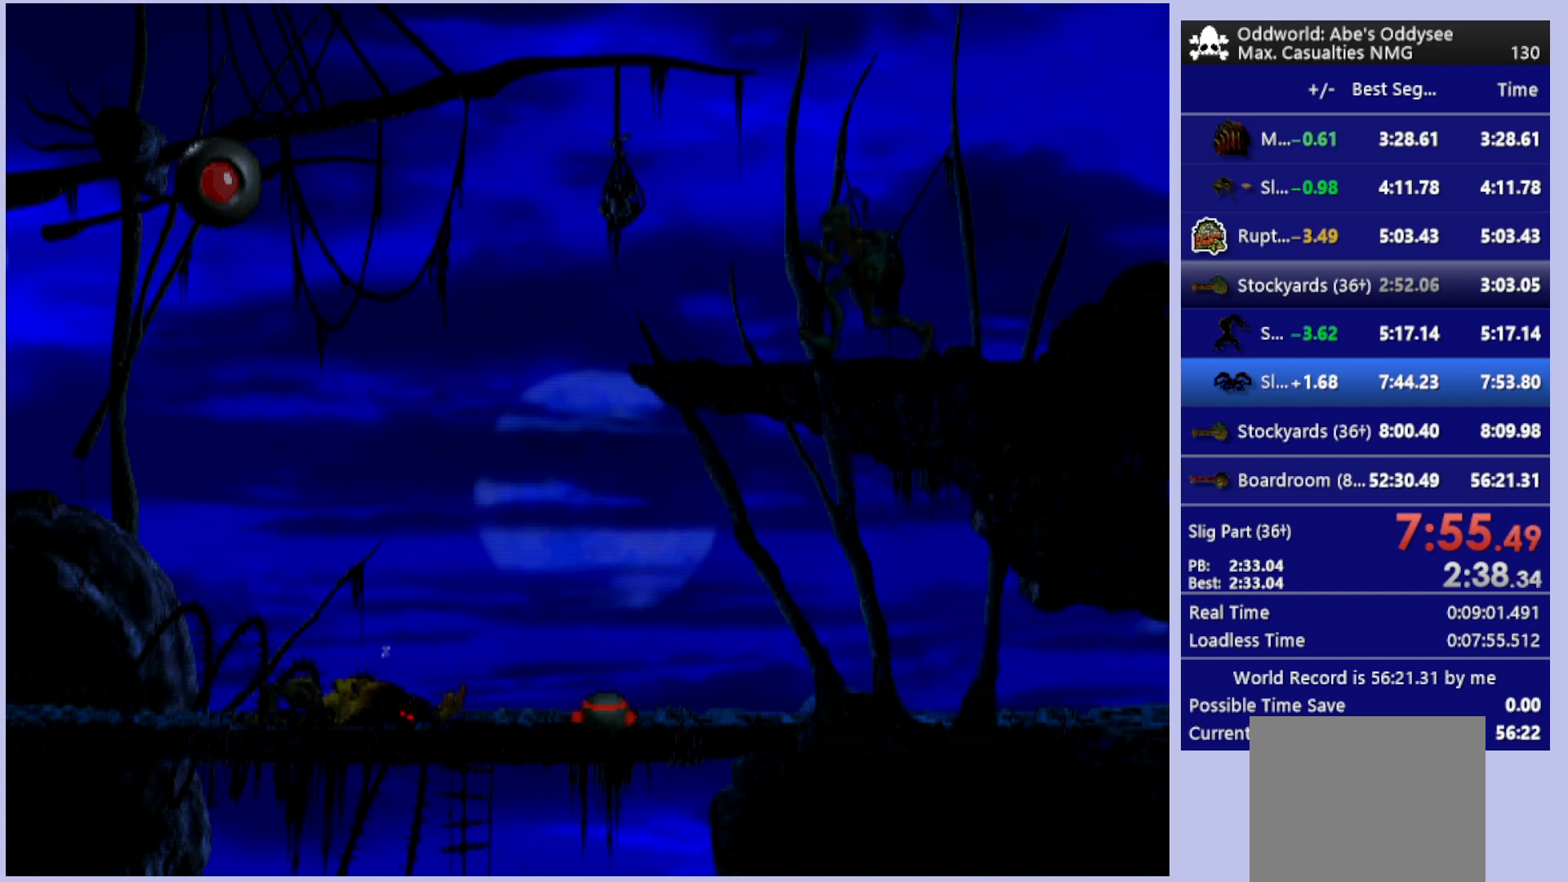
{"buttons": ["R1", "DPAD_LEFT"], "left_stick": "center", "events": []}
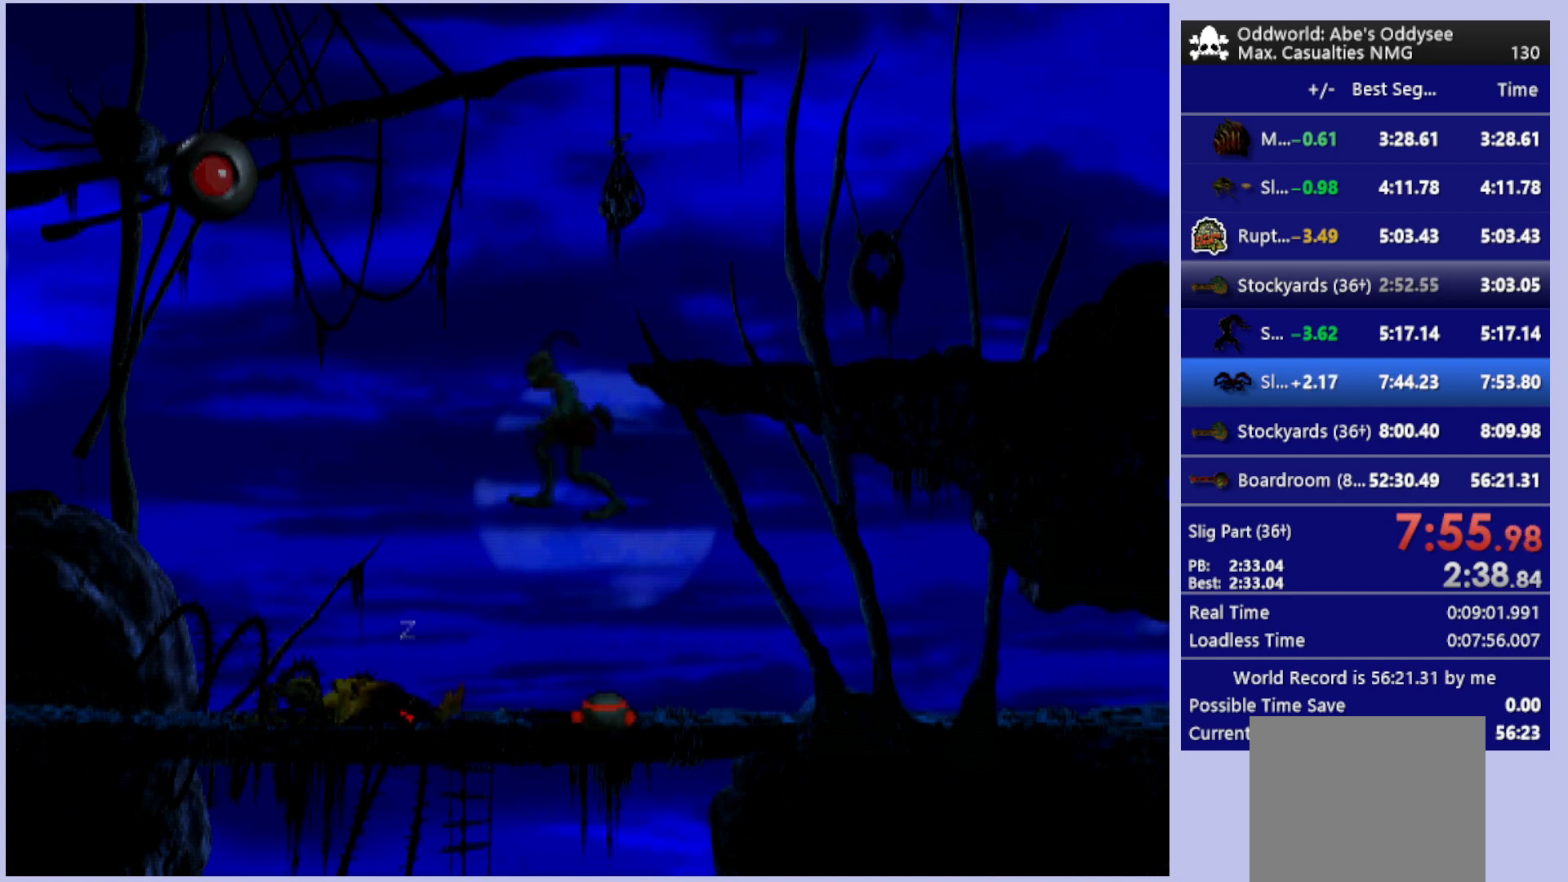
{"buttons": ["CROSS", "R1", "DPAD_LEFT"], "left_stick": "center", "events": [[400, "CROSS", "down"]]}
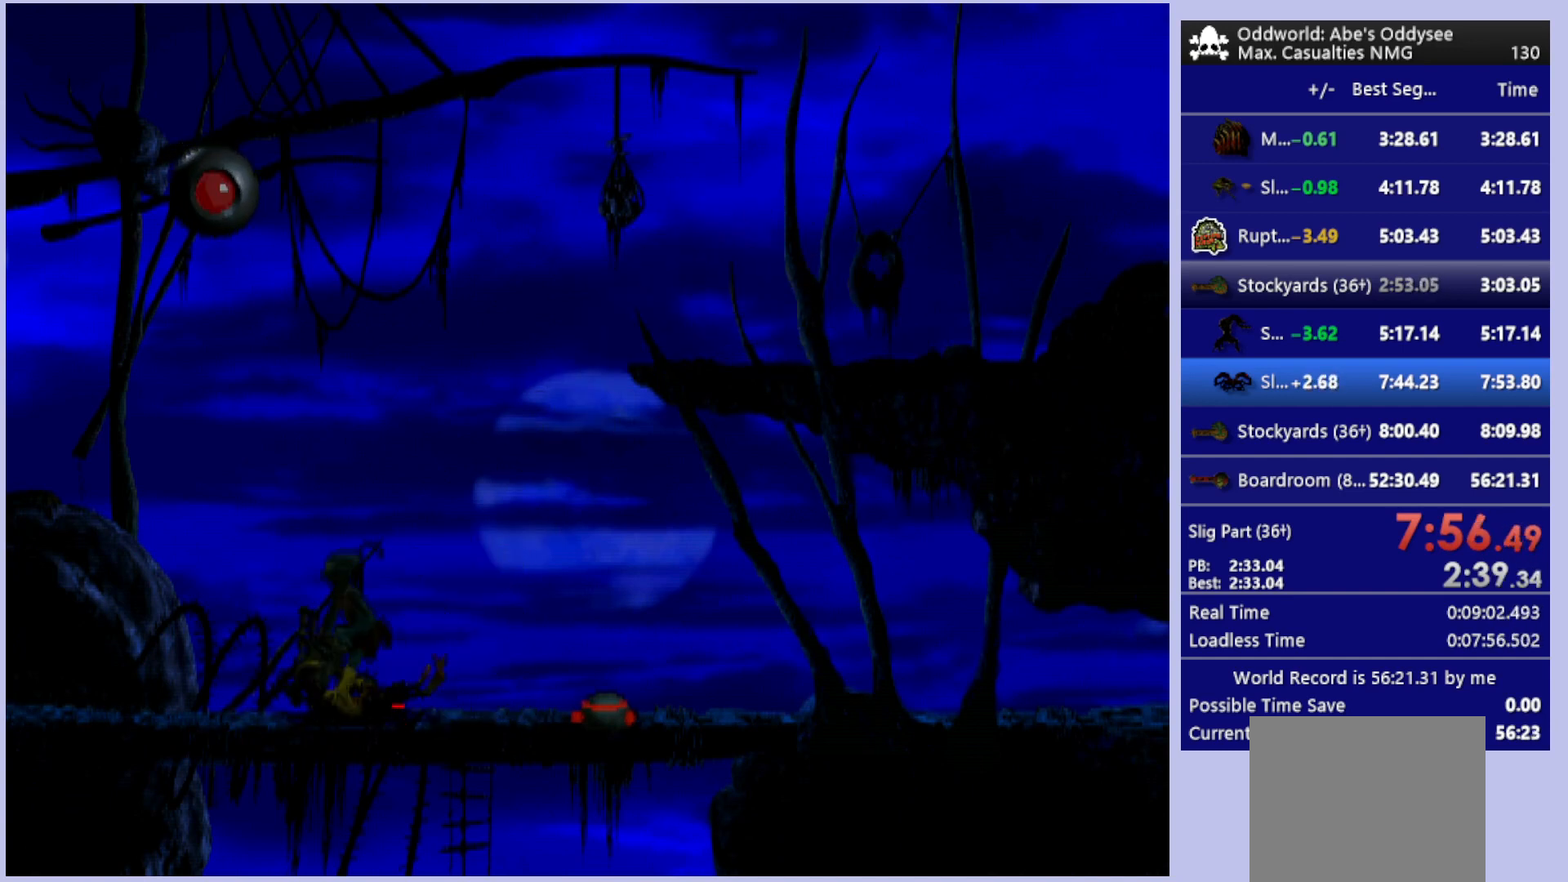
{"buttons": ["CROSS", "R1", "DPAD_LEFT"], "left_stick": "center", "events": []}
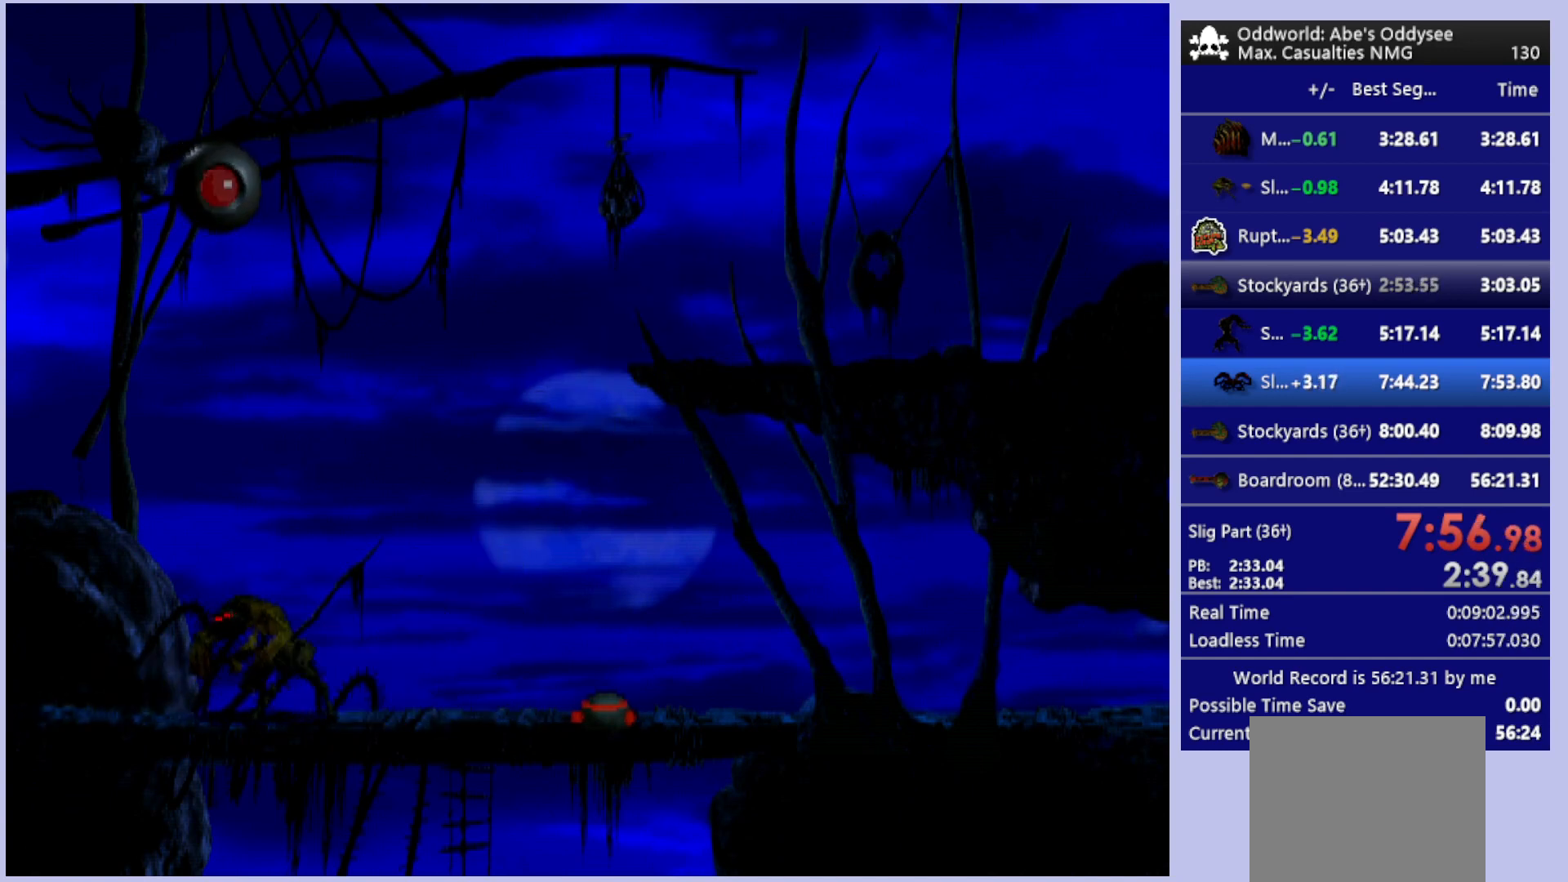
{"buttons": ["CROSS", "R1", "DPAD_LEFT"], "left_stick": "center", "events": []}
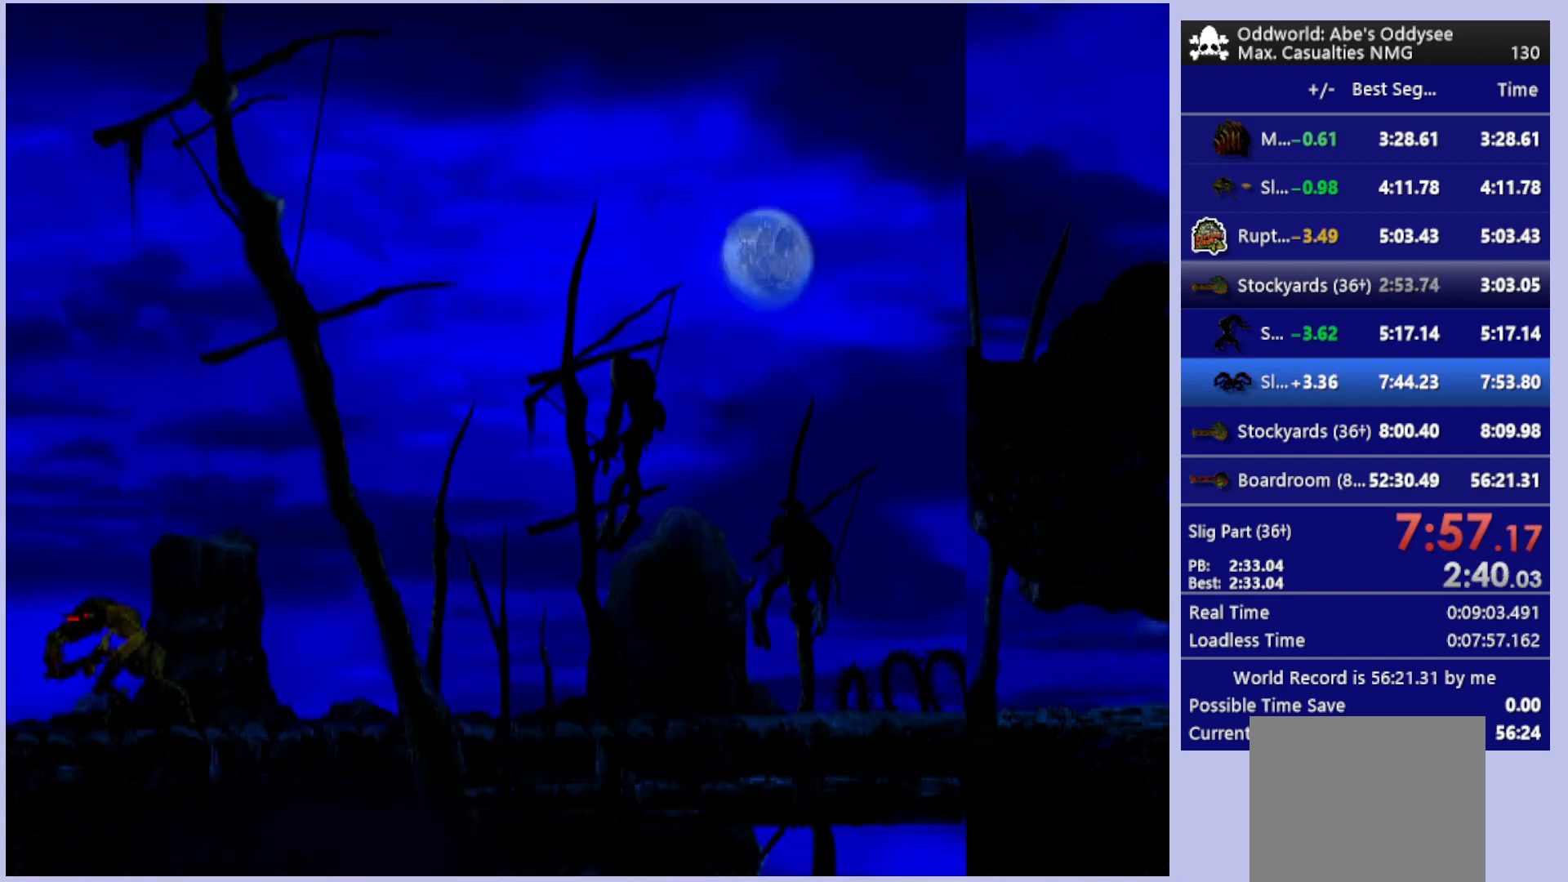
{"buttons": ["CROSS", "R1", "DPAD_RIGHT"], "left_stick": "center", "events": [[300, "DPAD_LEFT", "up"], [367, "DPAD_RIGHT", "down"]]}